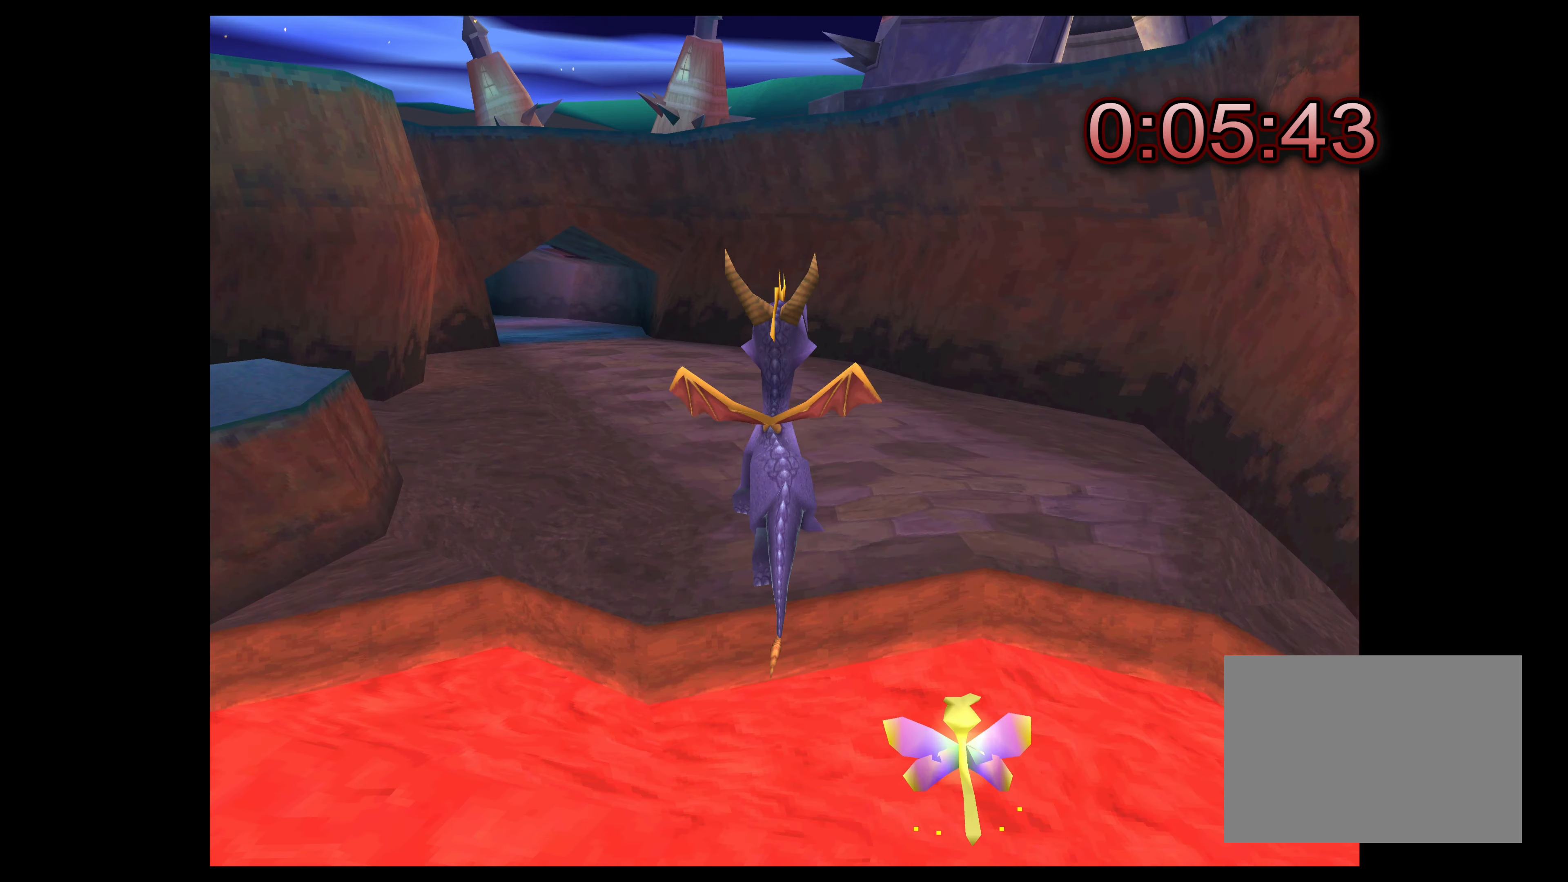
Gameplay with a controller (PlayStation layout); each line is a JSON object with the inputs held at the frame after it. "events" lists button and stick changes between this image and that frame as [ms after this image, input, new state], when the widget could be followed in between. Not read: L2 L3 R2 R3.
{"buttons": ["CROSS"], "left_stick": "up", "right_stick": "center", "events": [[150, "CROSS", "down"]]}
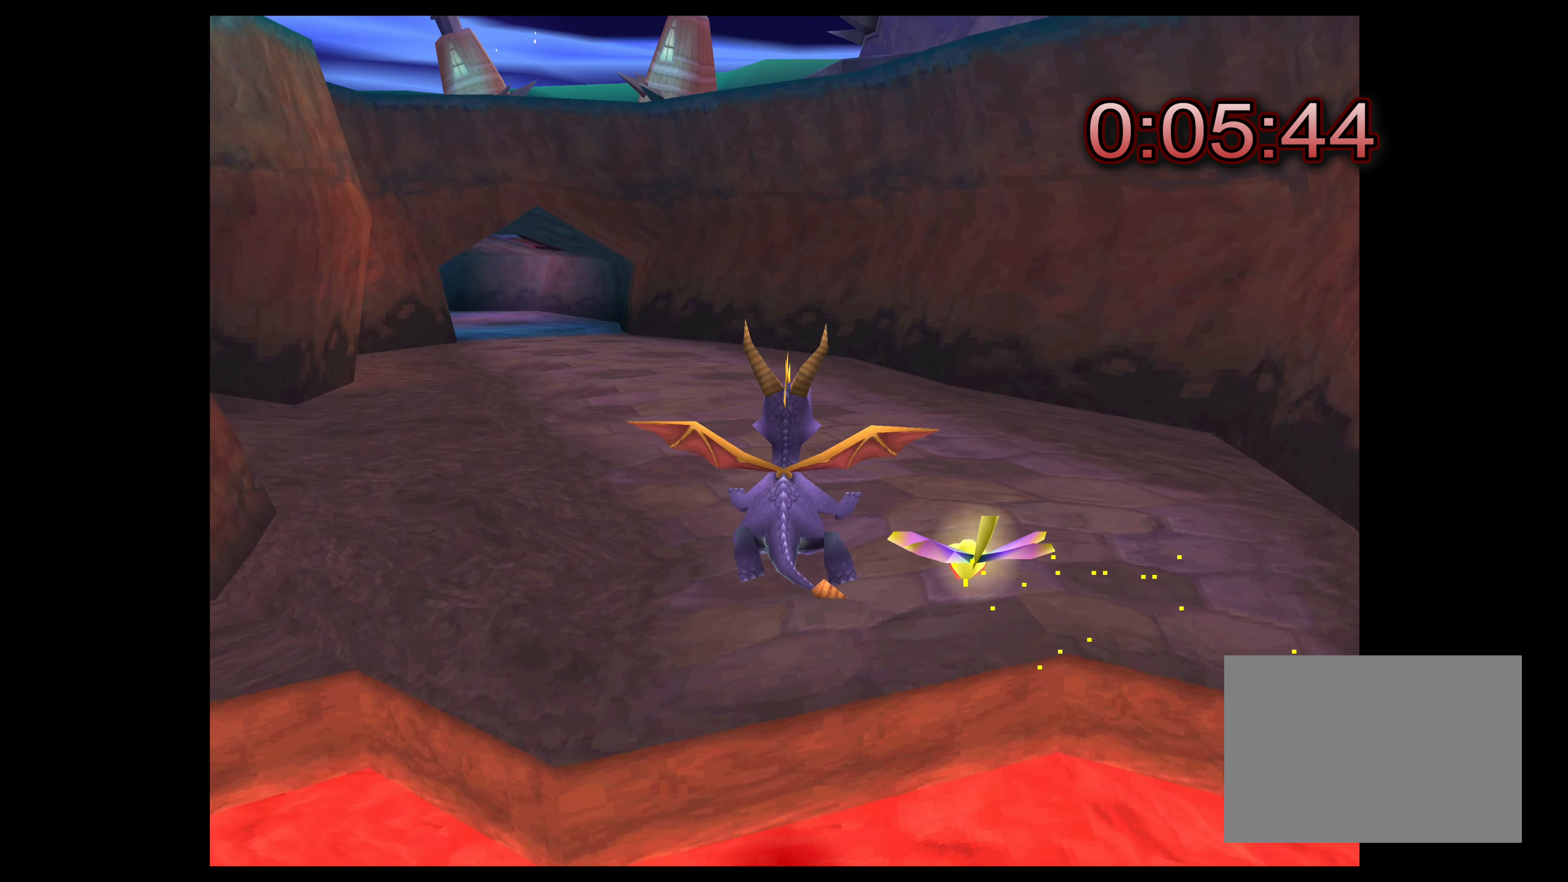
{"buttons": ["SQUARE"], "left_stick": "up-left", "right_stick": "center", "events": [[84, "CROSS", "up"], [284, "SQUARE", "down"], [284, "left_stick", "up-left"]]}
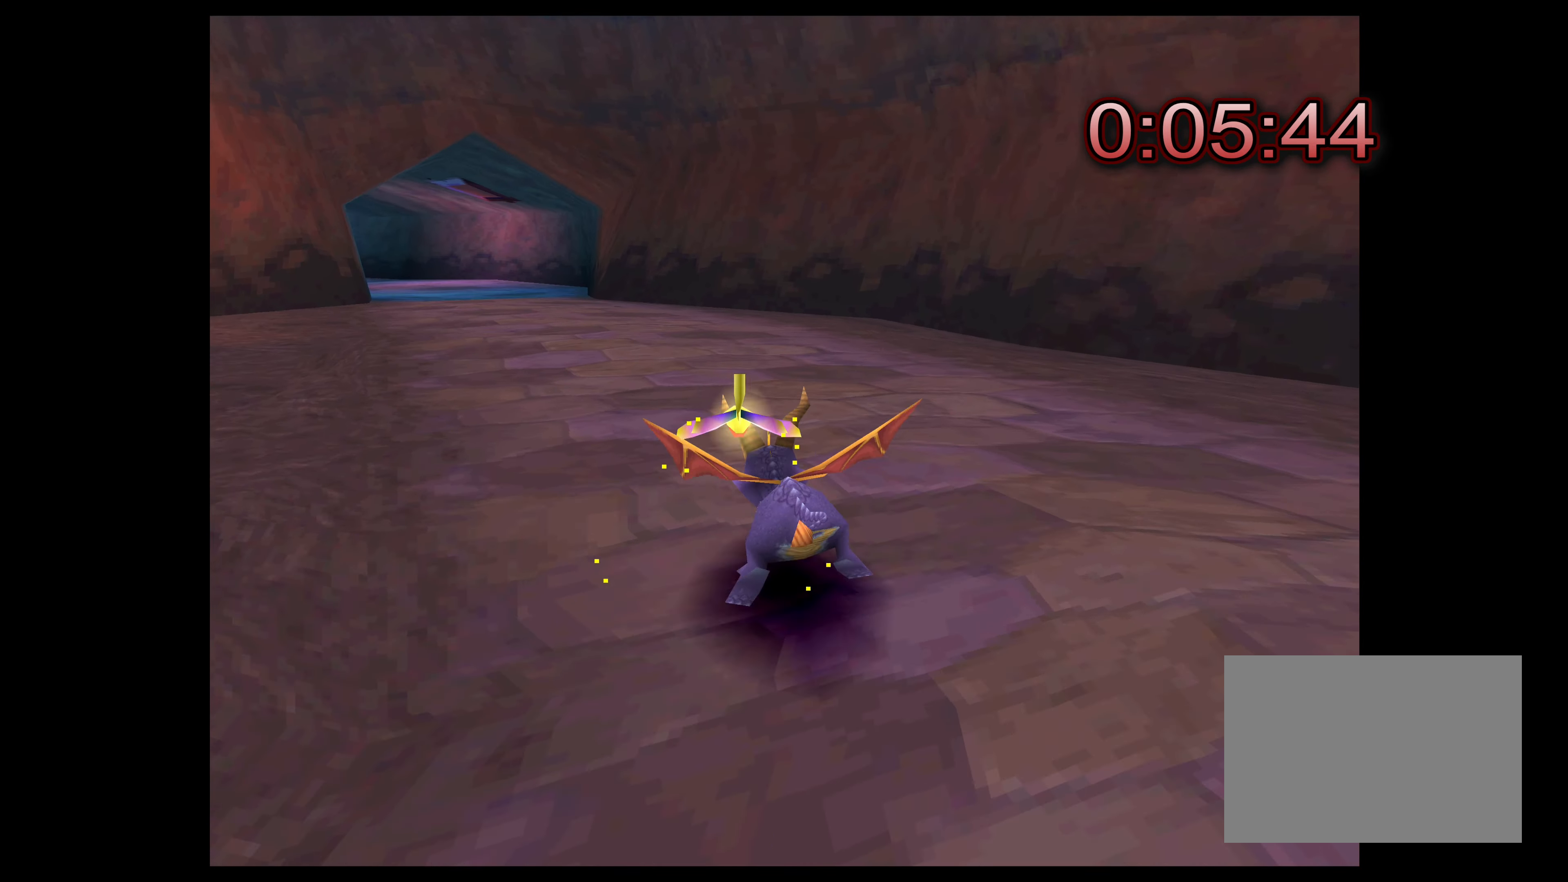
{"buttons": ["SQUARE"], "left_stick": "up", "right_stick": "center", "events": [[317, "left_stick", "up"]]}
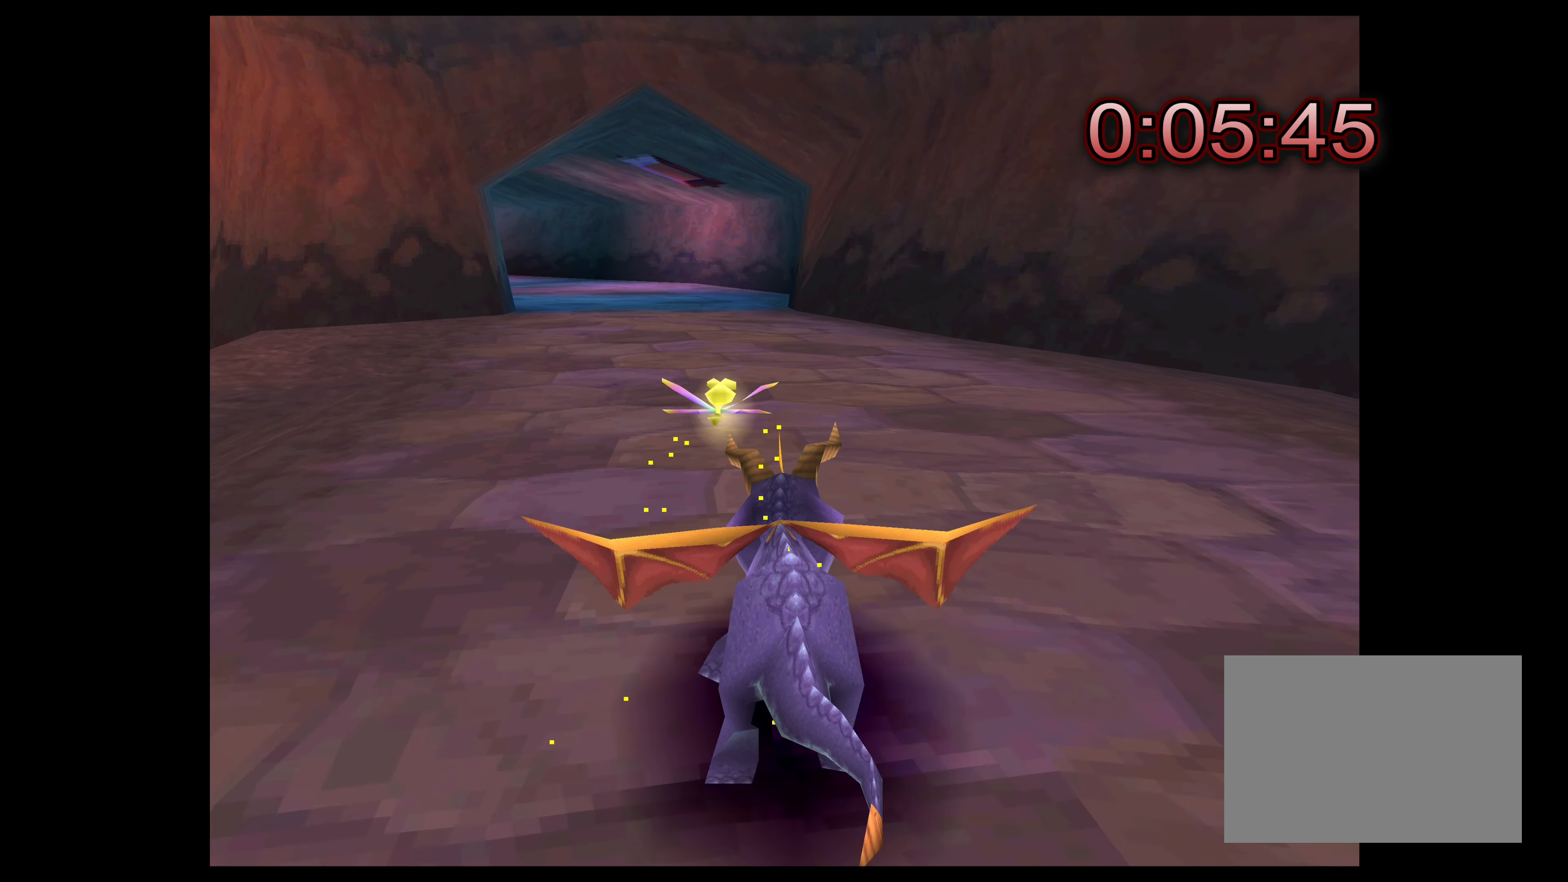
{"buttons": ["SQUARE"], "left_stick": "up-left", "right_stick": "center", "events": [[267, "left_stick", "up-left"]]}
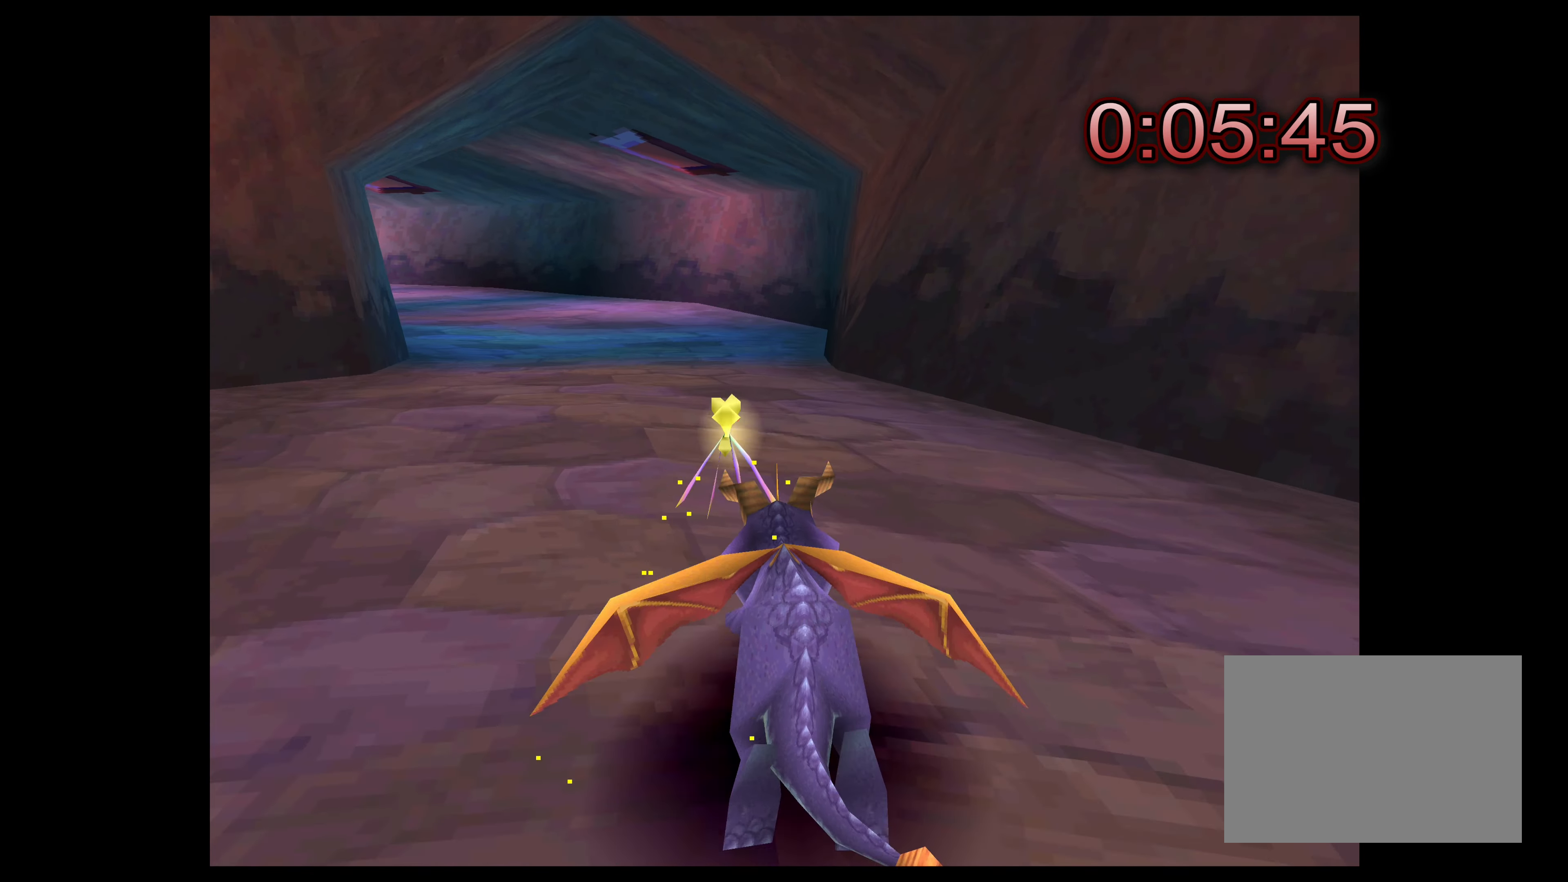
{"buttons": ["SQUARE"], "left_stick": "up", "right_stick": "center", "events": [[250, "left_stick", "up"]]}
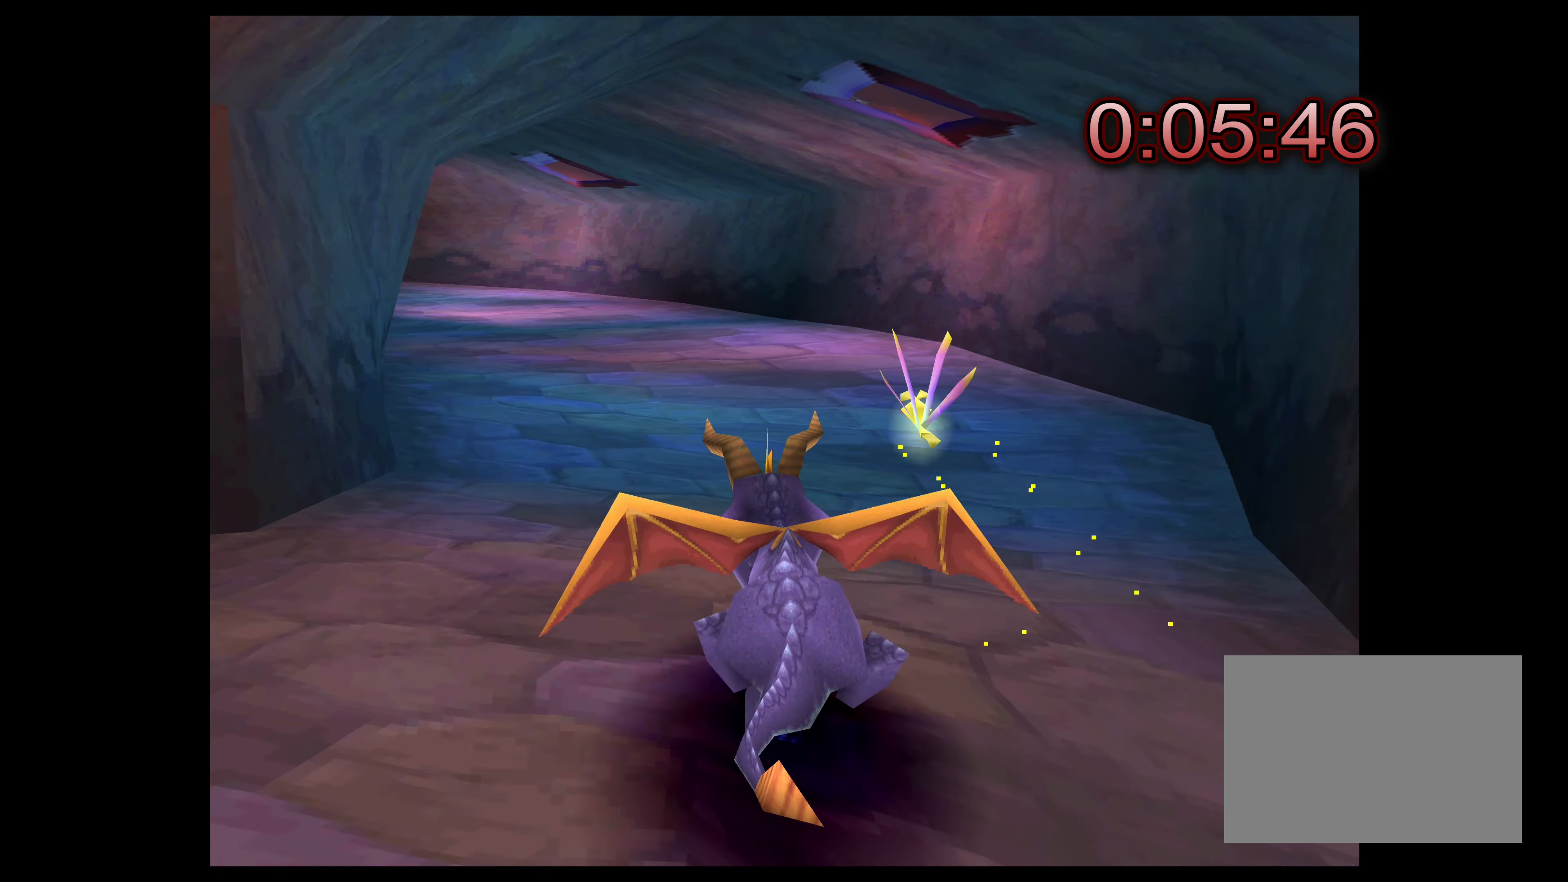
{"buttons": ["SQUARE"], "left_stick": "up-left", "right_stick": "center", "events": [[150, "left_stick", "up-left"], [384, "left_stick", "up"], [484, "left_stick", "up-left"]]}
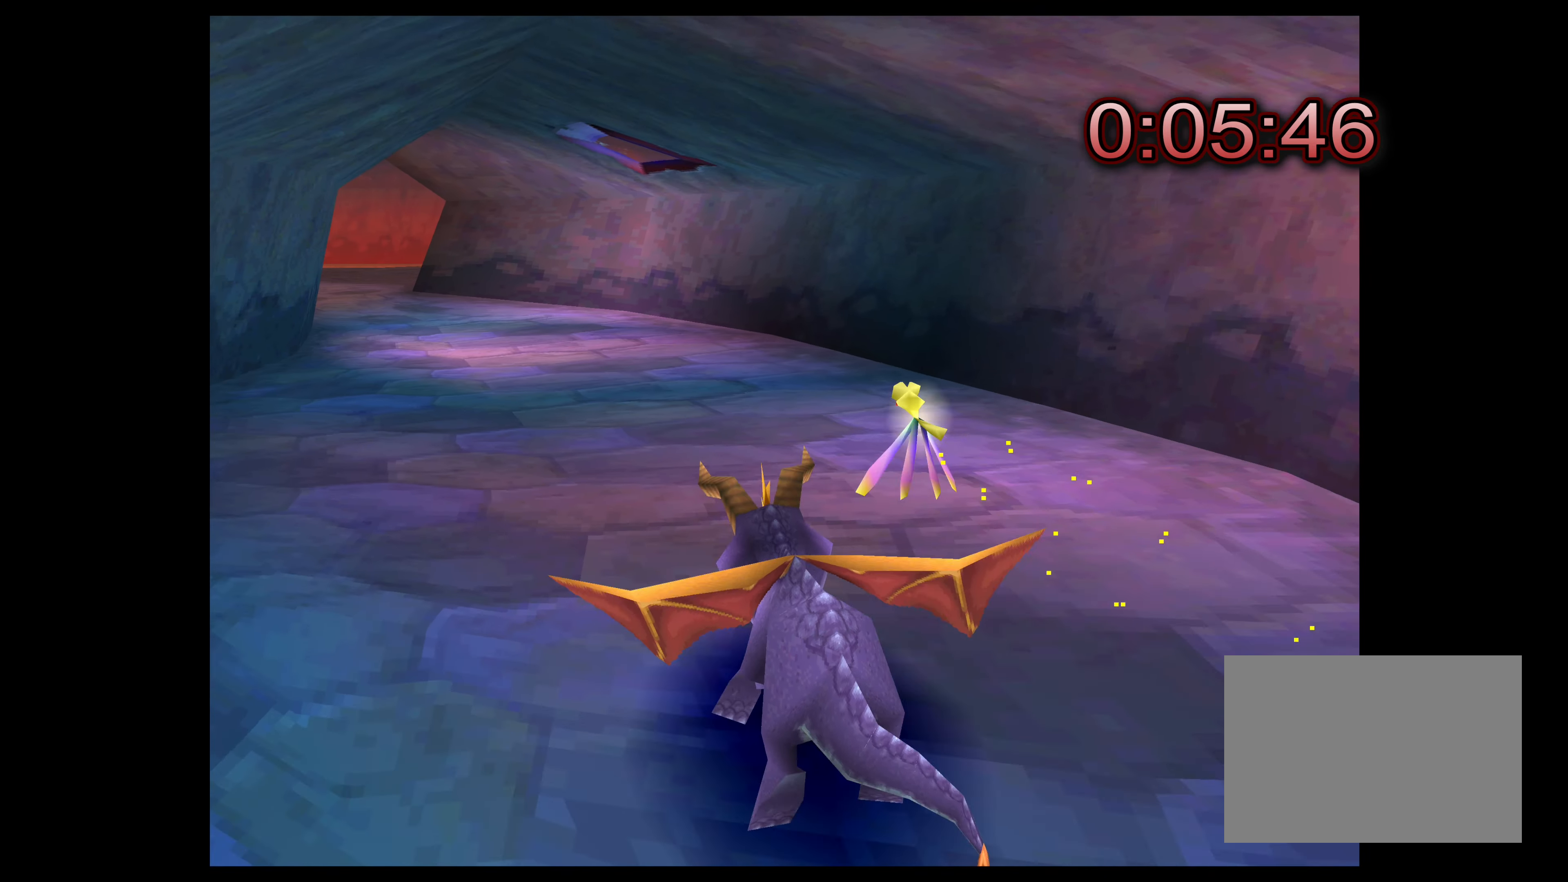
{"buttons": ["SQUARE"], "left_stick": "up", "right_stick": "center", "events": [[467, "left_stick", "up"]]}
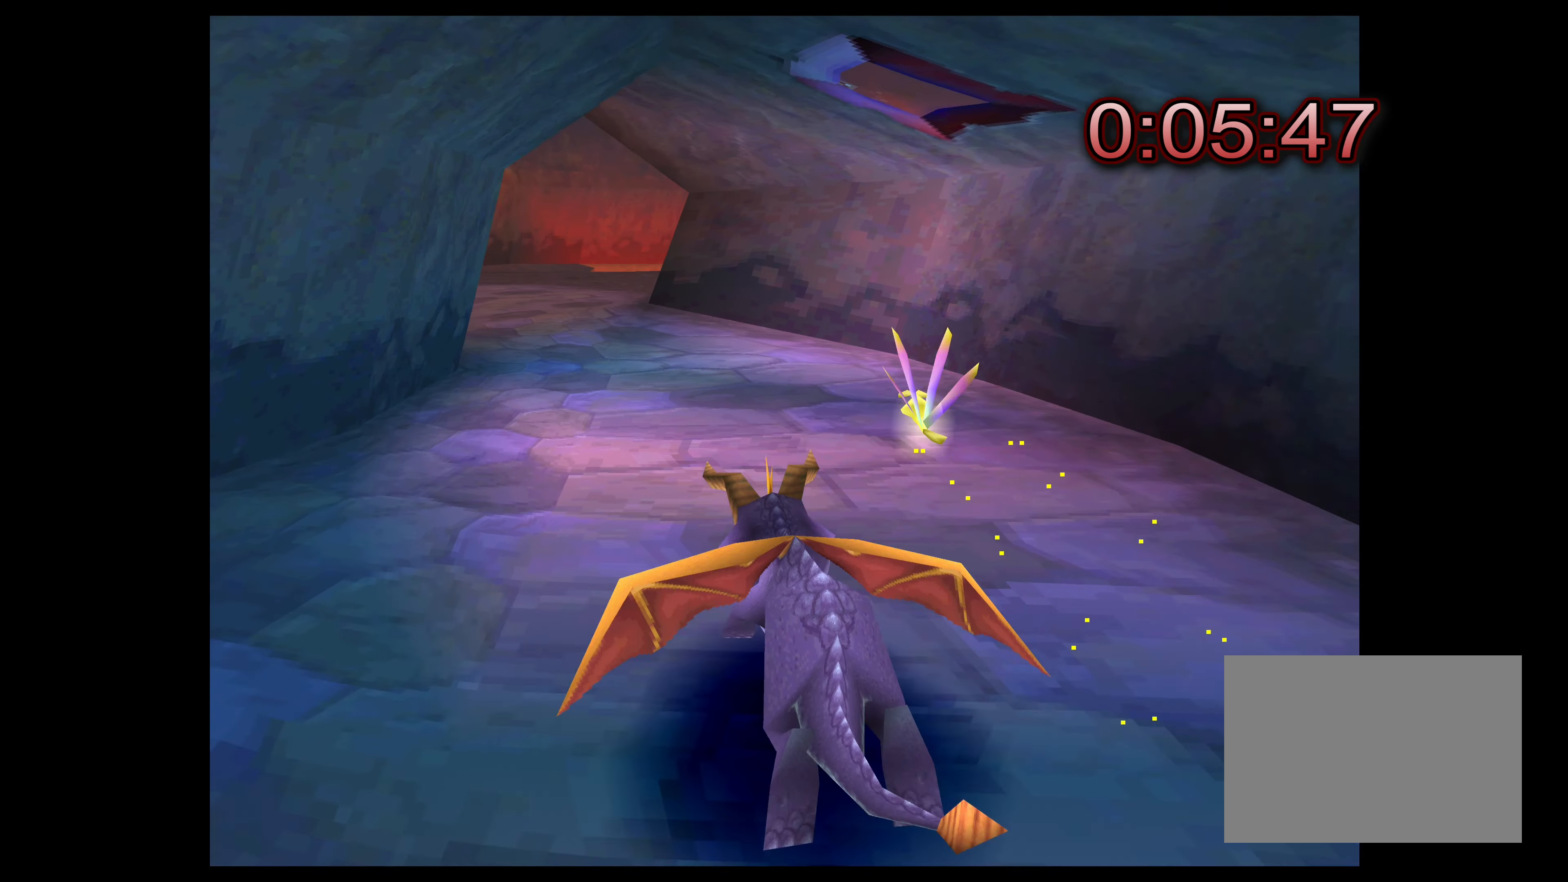
{"buttons": ["SQUARE"], "left_stick": "up-left", "right_stick": "center", "events": [[134, "left_stick", "up-left"], [284, "left_stick", "up"], [417, "left_stick", "up-left"]]}
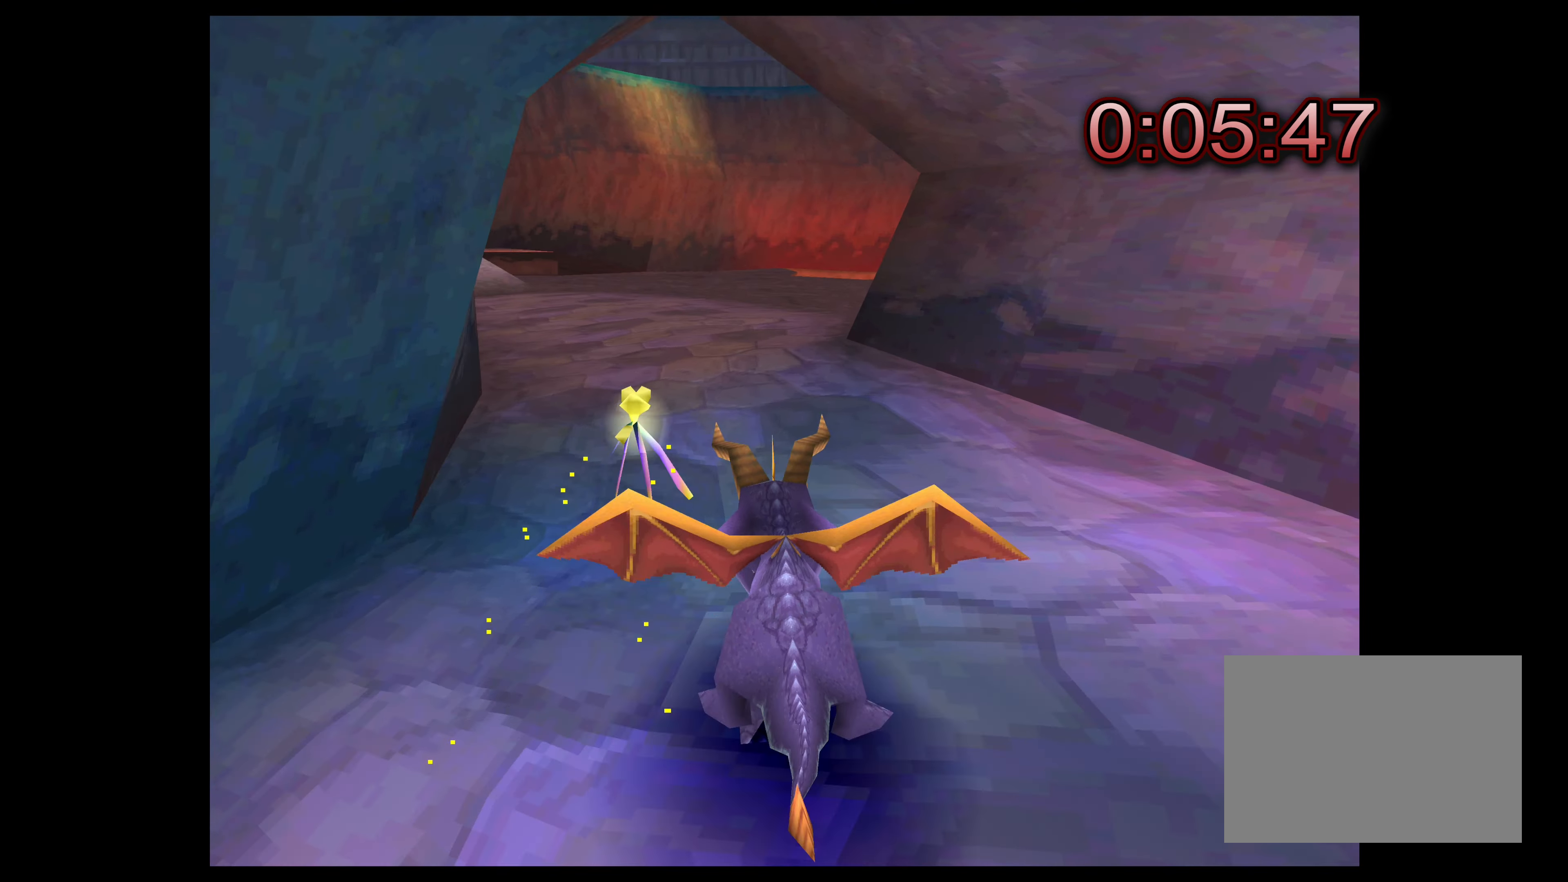
{"buttons": ["SQUARE"], "left_stick": "up", "right_stick": "center", "events": [[417, "left_stick", "up"]]}
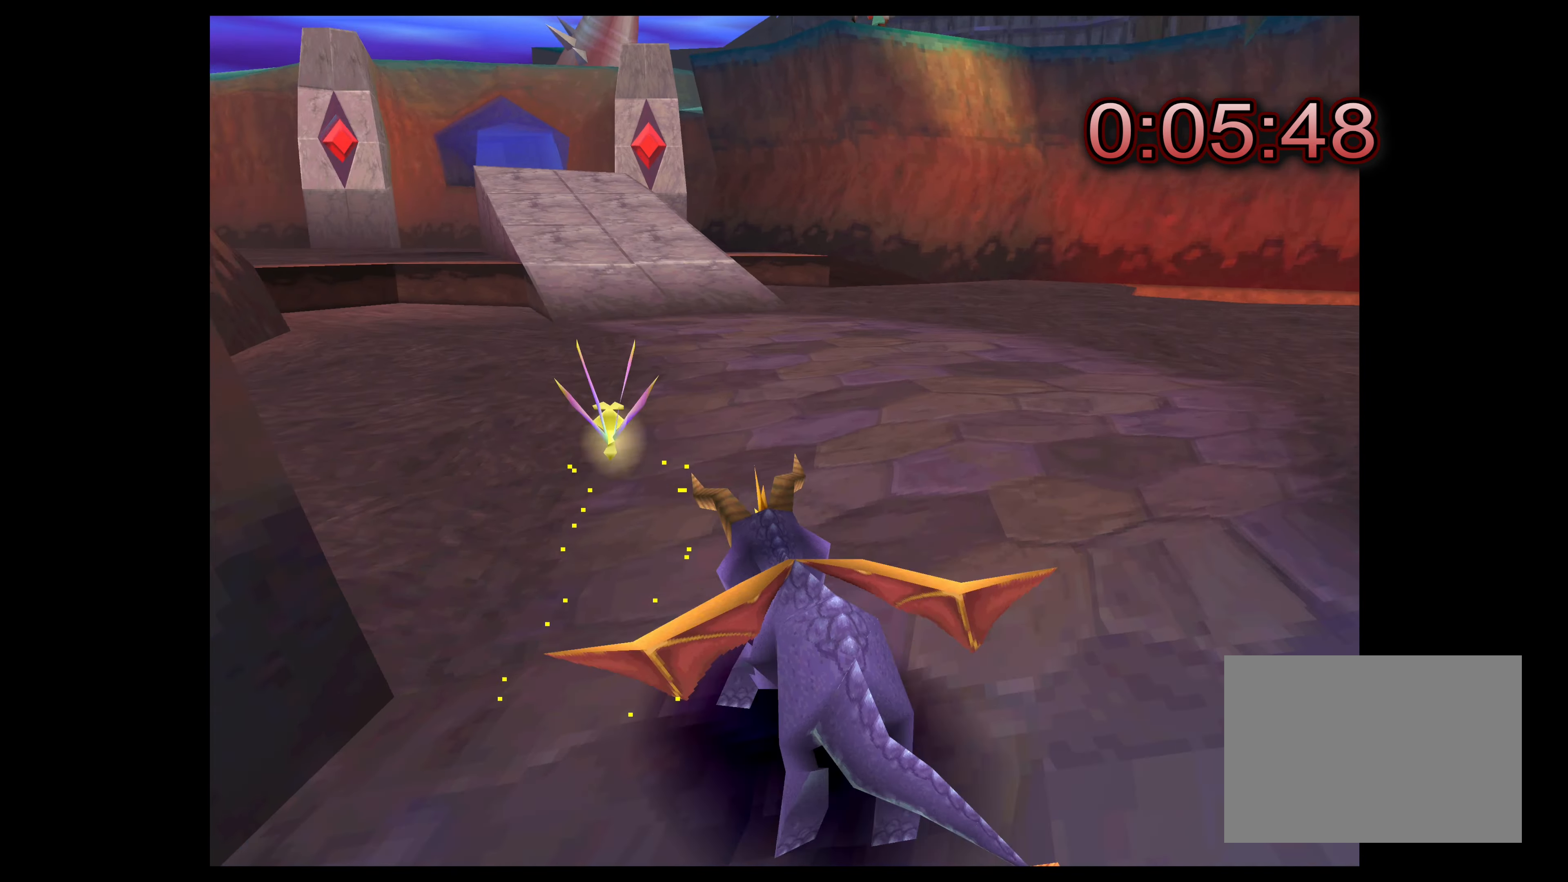
{"buttons": ["SQUARE"], "left_stick": "up", "right_stick": "center", "events": []}
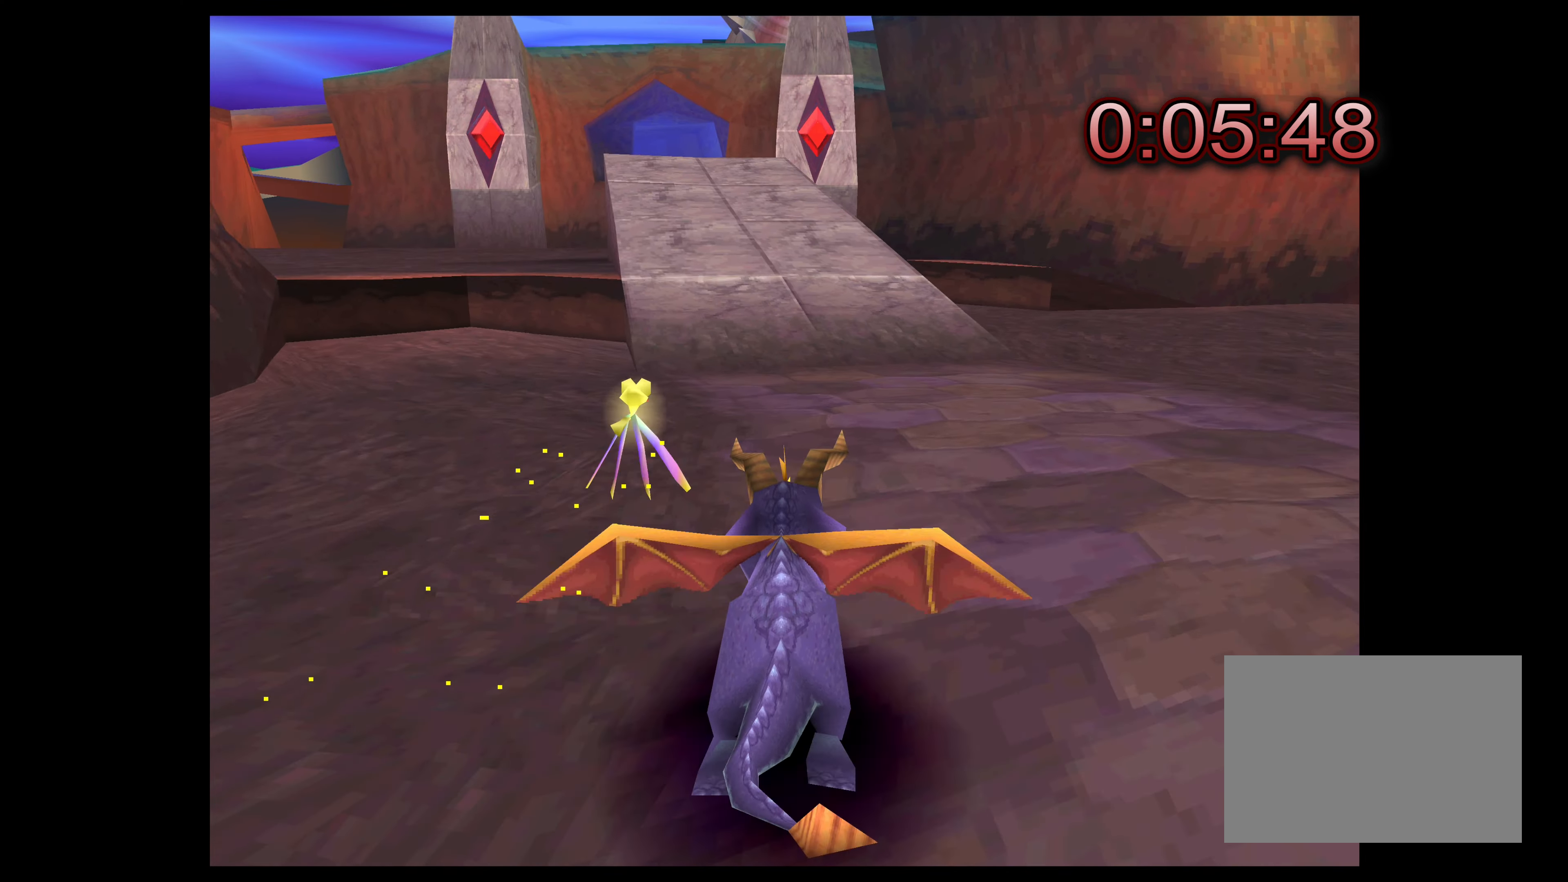
{"buttons": ["SQUARE"], "left_stick": "up", "right_stick": "center", "events": []}
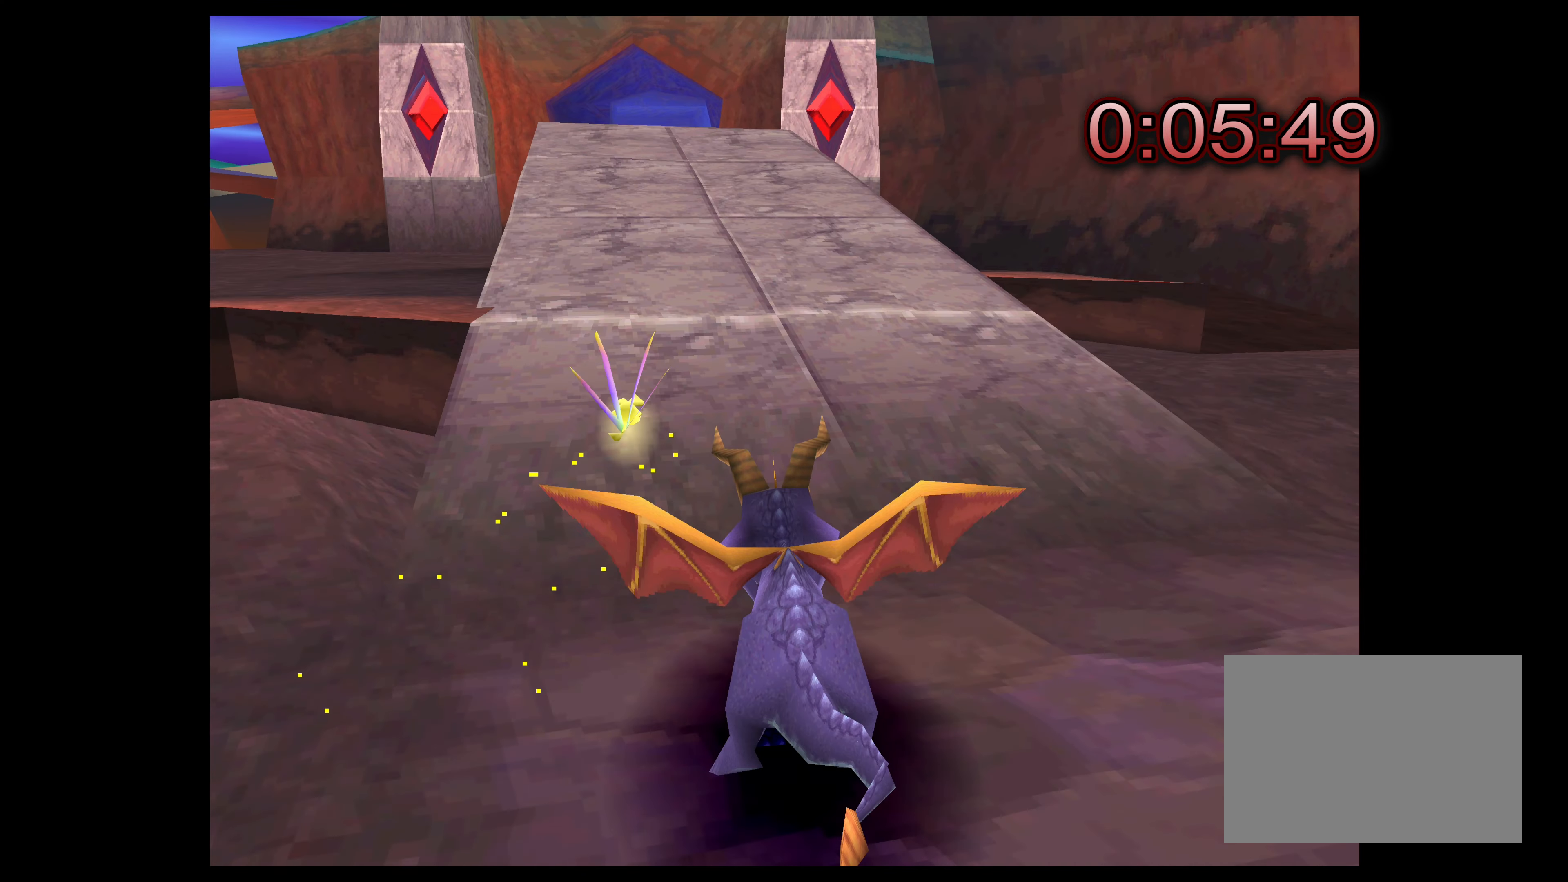
{"buttons": ["SQUARE"], "left_stick": "up-left", "right_stick": "center", "events": [[466, "left_stick", "up-left"]]}
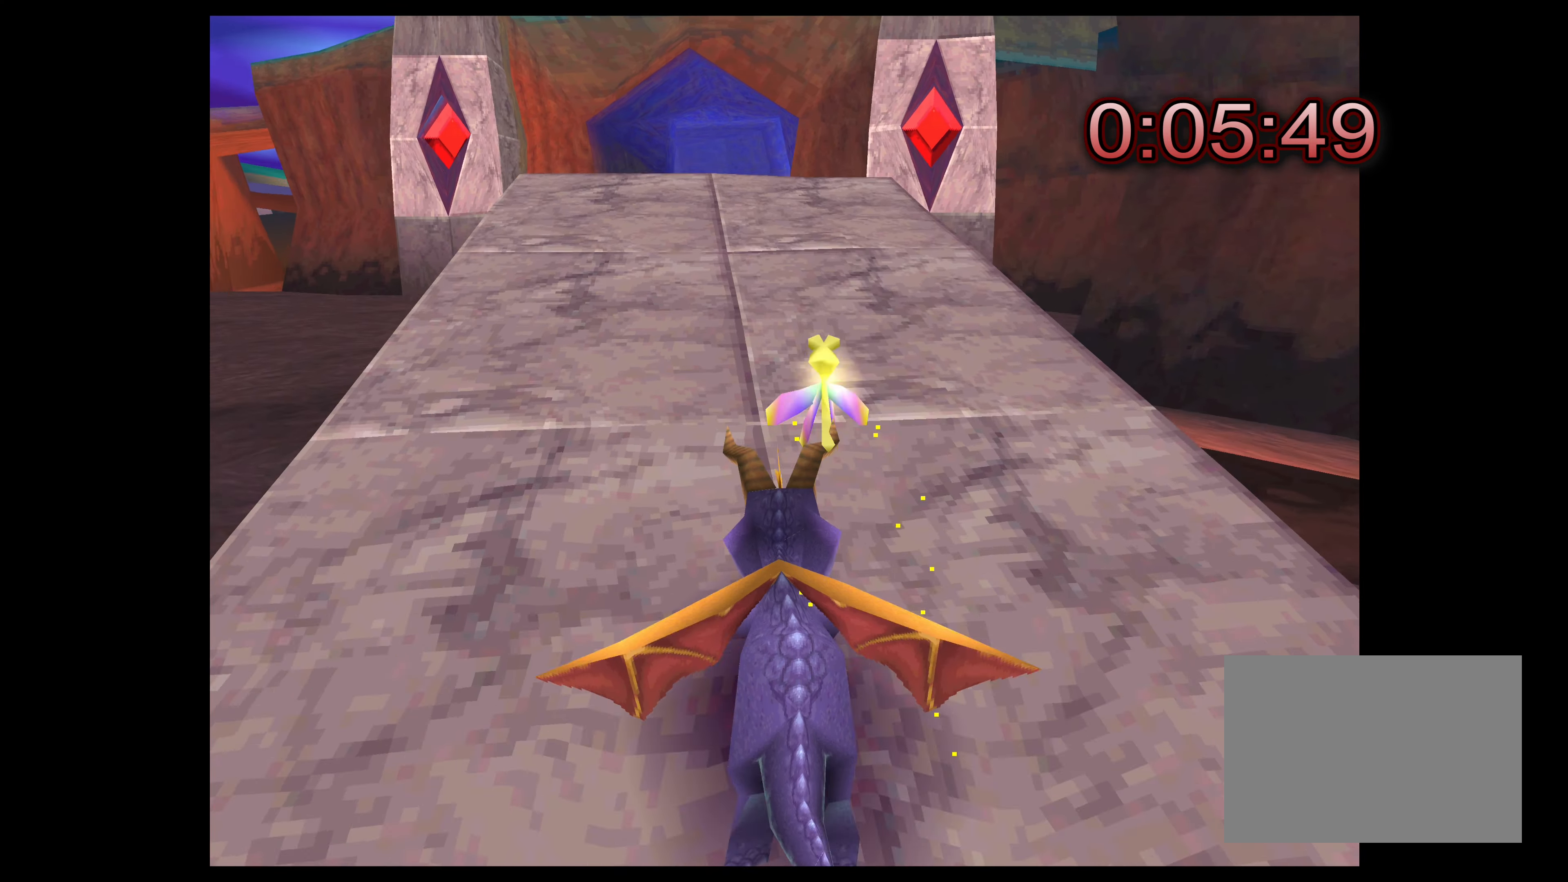
{"buttons": ["SQUARE"], "left_stick": "up", "right_stick": "center", "events": [[150, "left_stick", "up"]]}
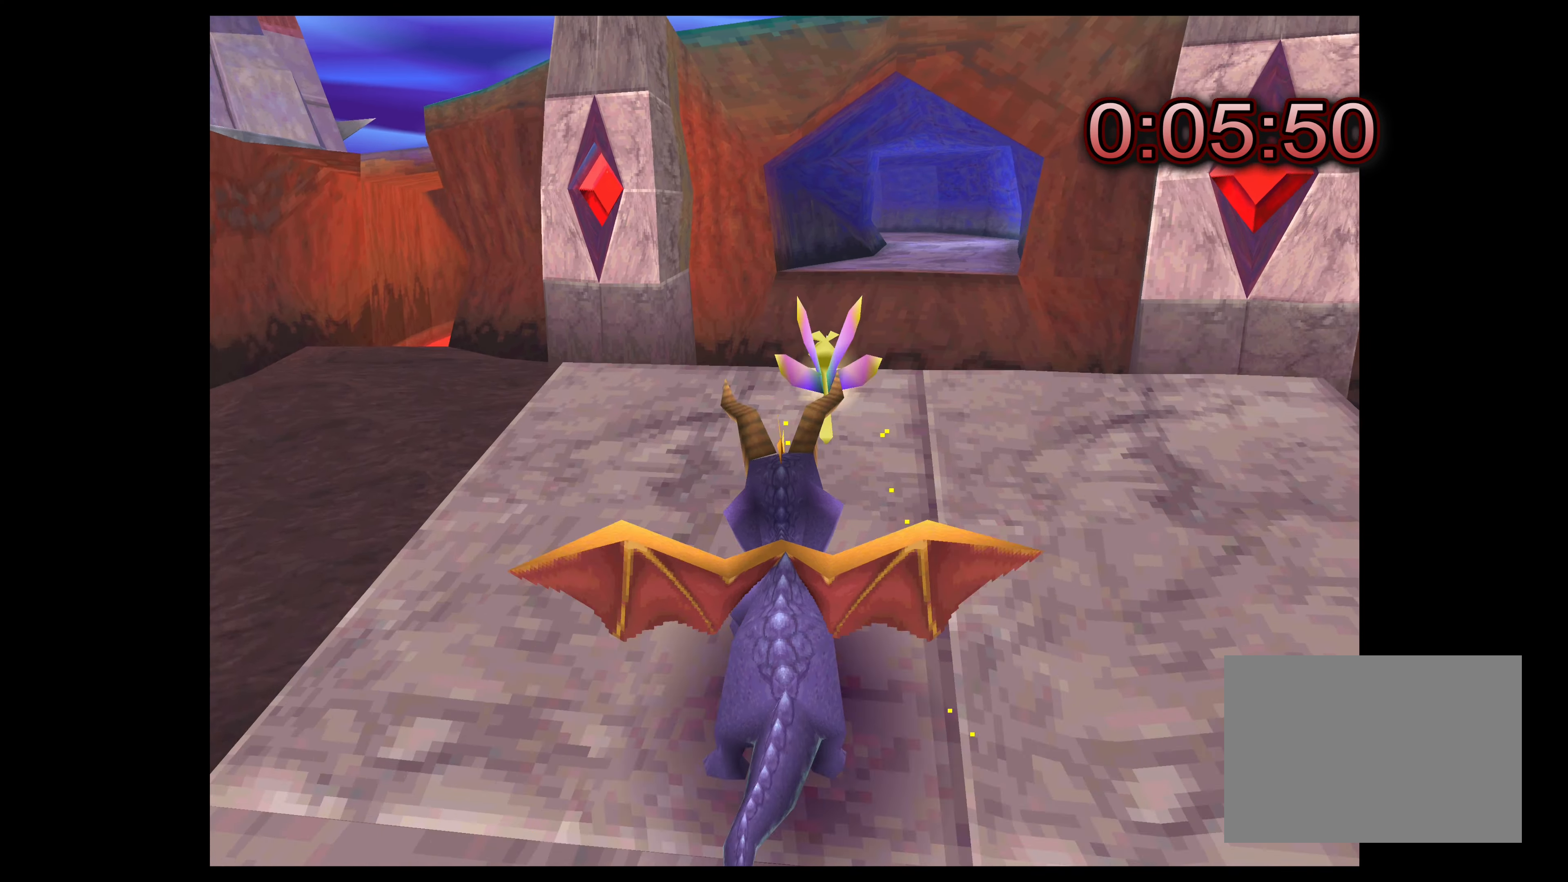
{"buttons": ["CROSS", "SQUARE"], "left_stick": "up", "right_stick": "center", "events": [[83, "CROSS", "down"]]}
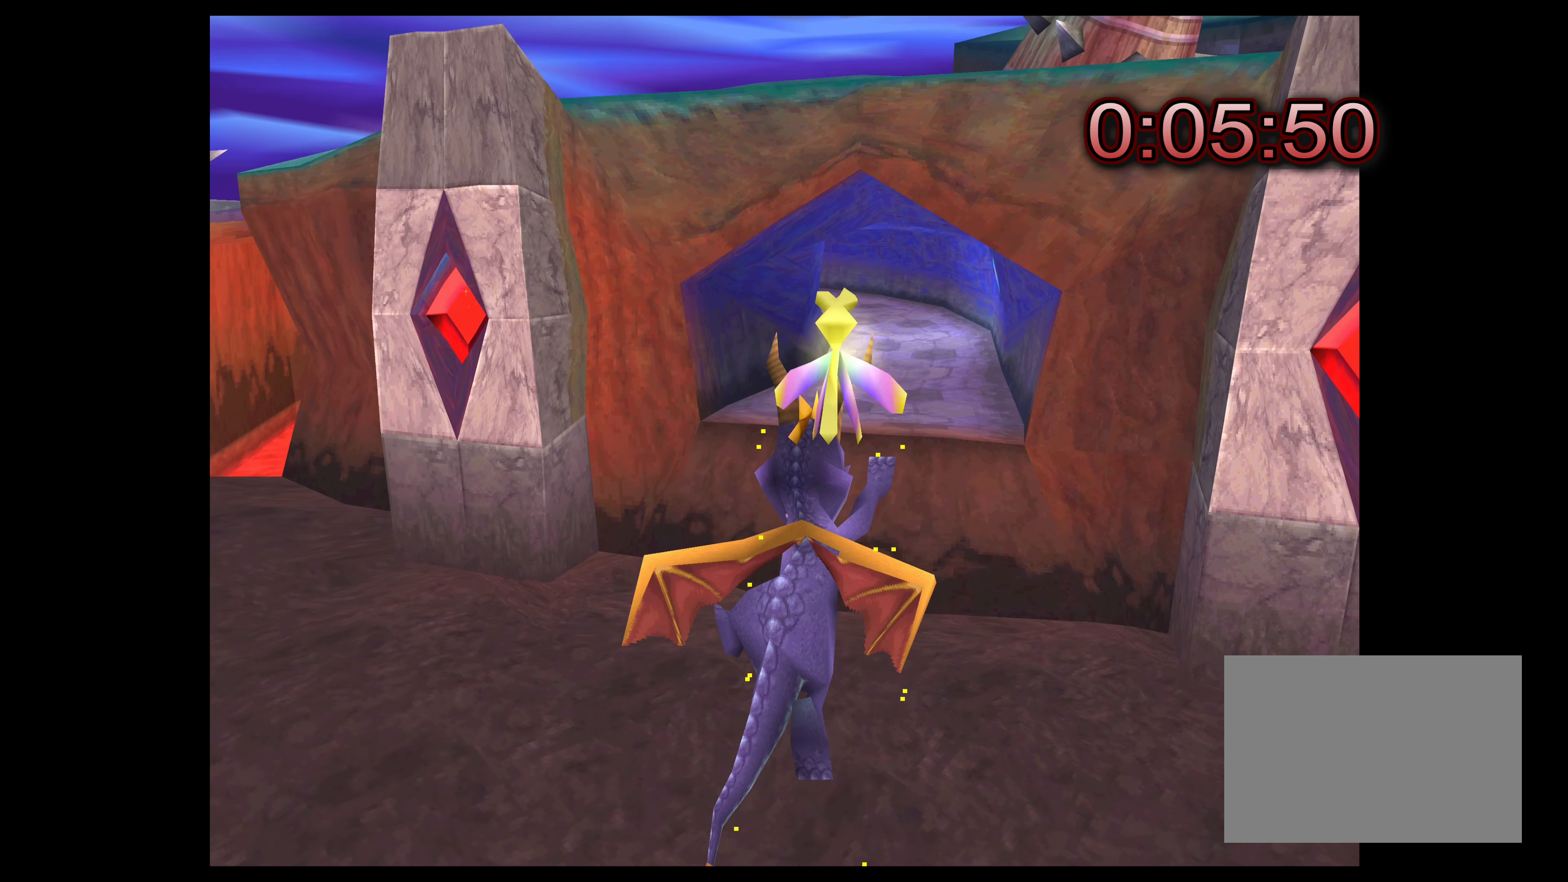
{"buttons": ["SQUARE"], "left_stick": "up", "right_stick": "center", "events": [[483, "CROSS", "up"]]}
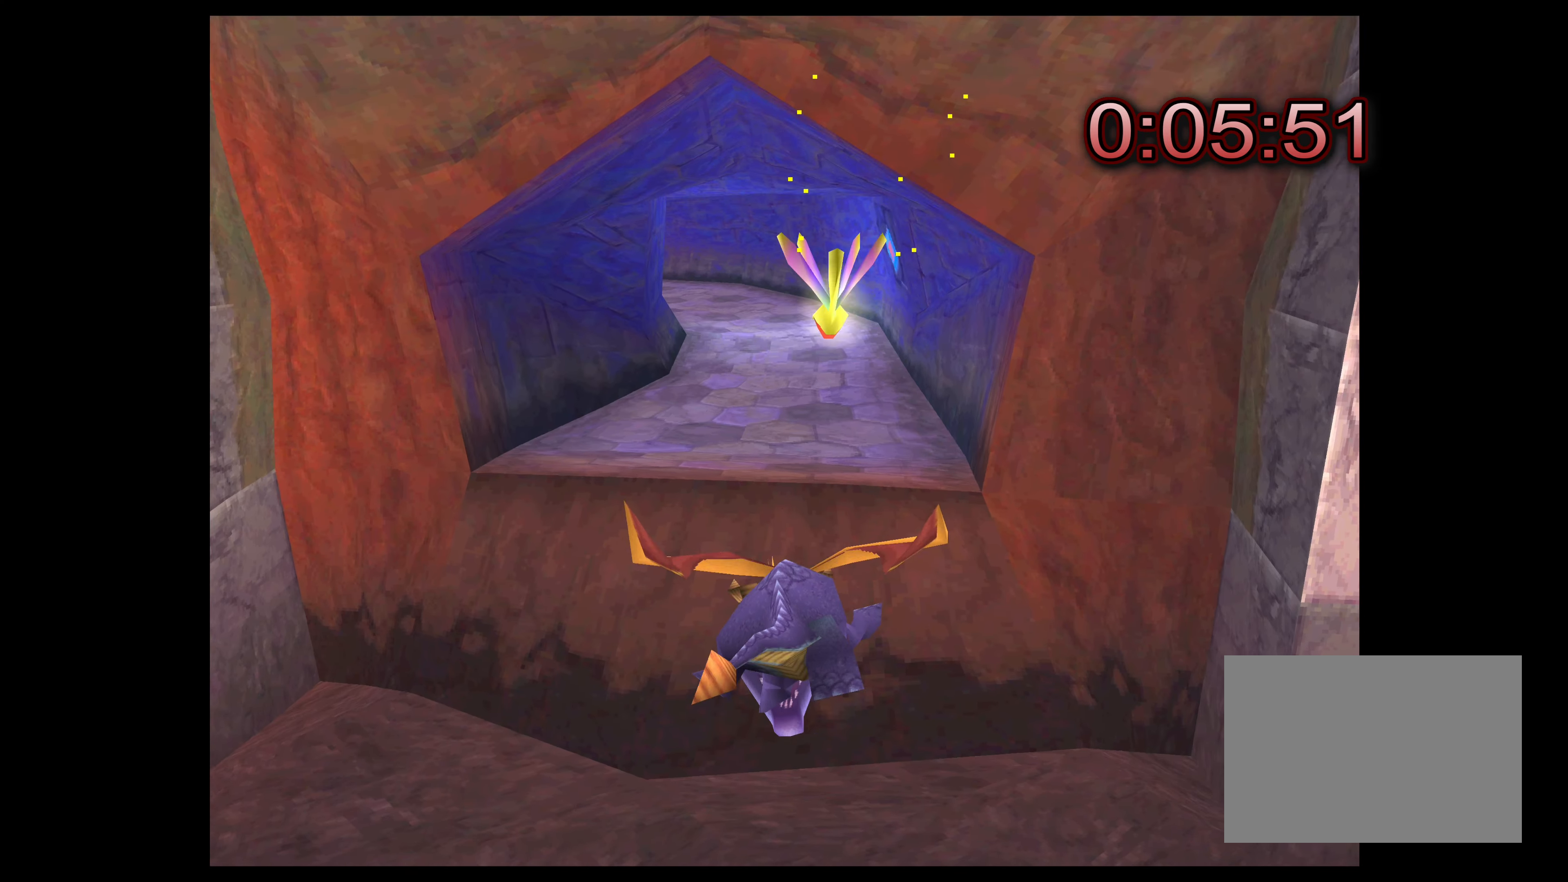
{"buttons": [], "left_stick": "up", "right_stick": "center", "events": [[33, "SQUARE", "up"], [183, "CIRCLE", "down"], [383, "CIRCLE", "up"]]}
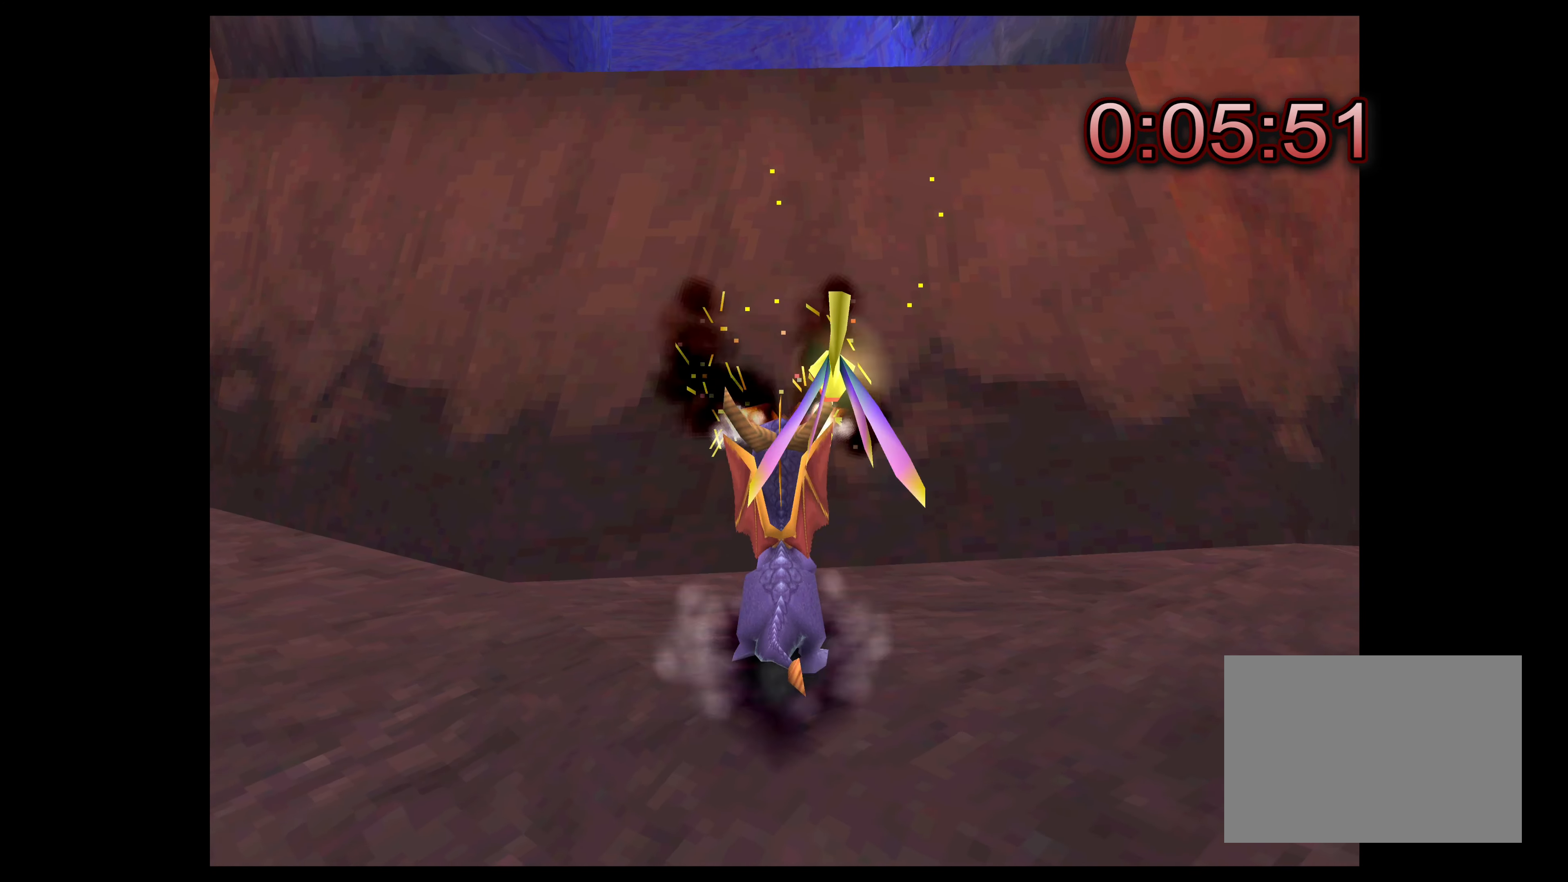
{"buttons": ["CROSS"], "left_stick": "up", "right_stick": "center", "events": [[66, "CROSS", "down"], [383, "CROSS", "up"], [483, "CROSS", "down"]]}
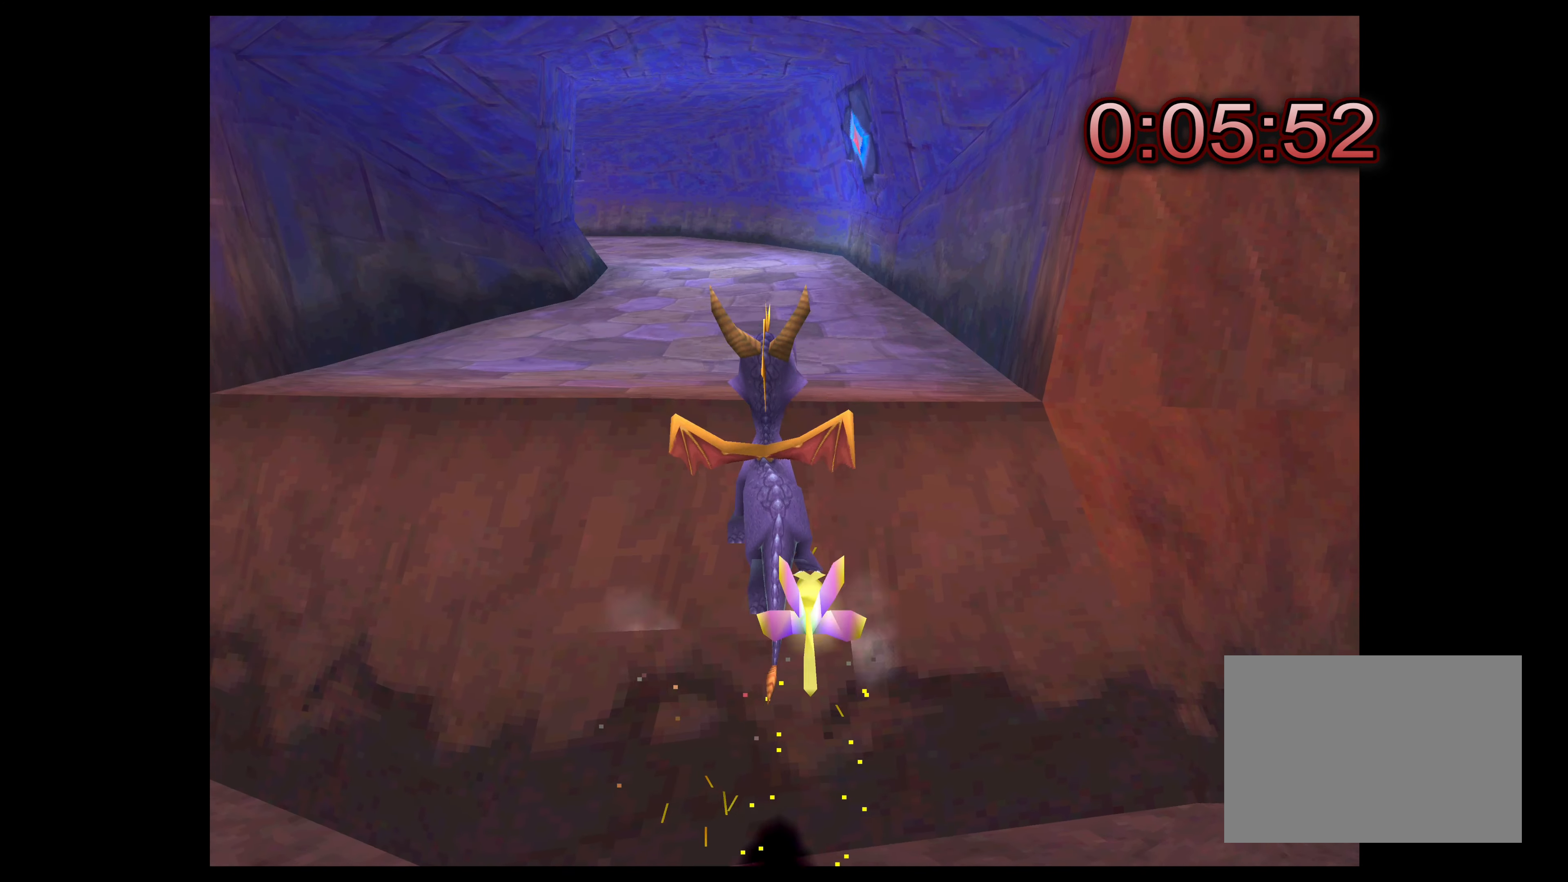
{"buttons": ["CROSS"], "left_stick": "up", "right_stick": "center", "events": [[250, "CROSS", "up"], [333, "CROSS", "down"]]}
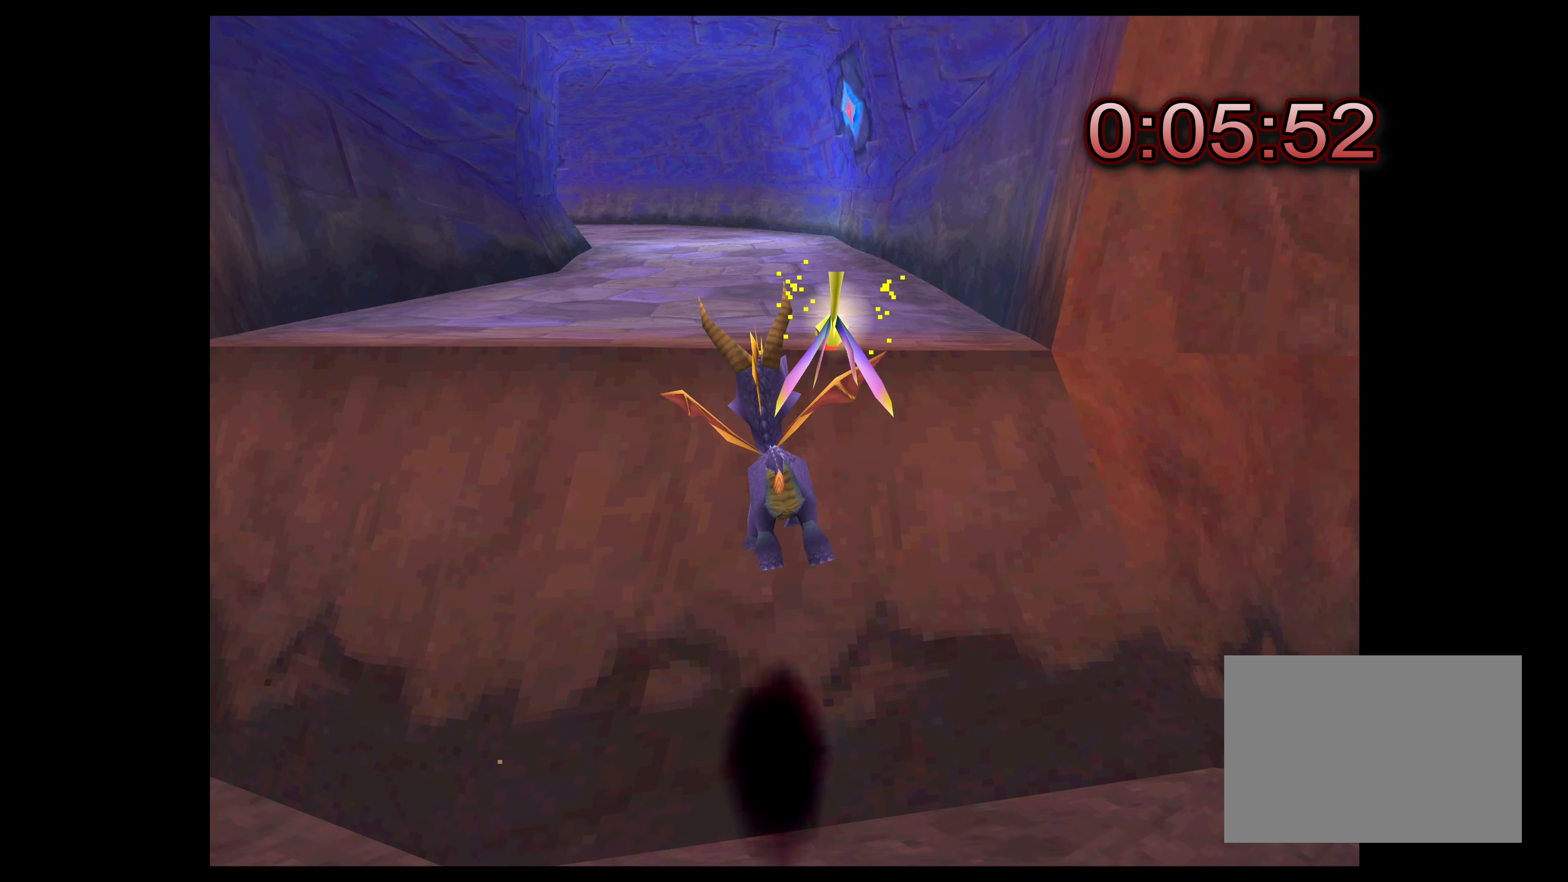
{"buttons": ["CROSS"], "left_stick": "up", "right_stick": "center", "events": [[33, "CROSS", "up"], [433, "CROSS", "down"]]}
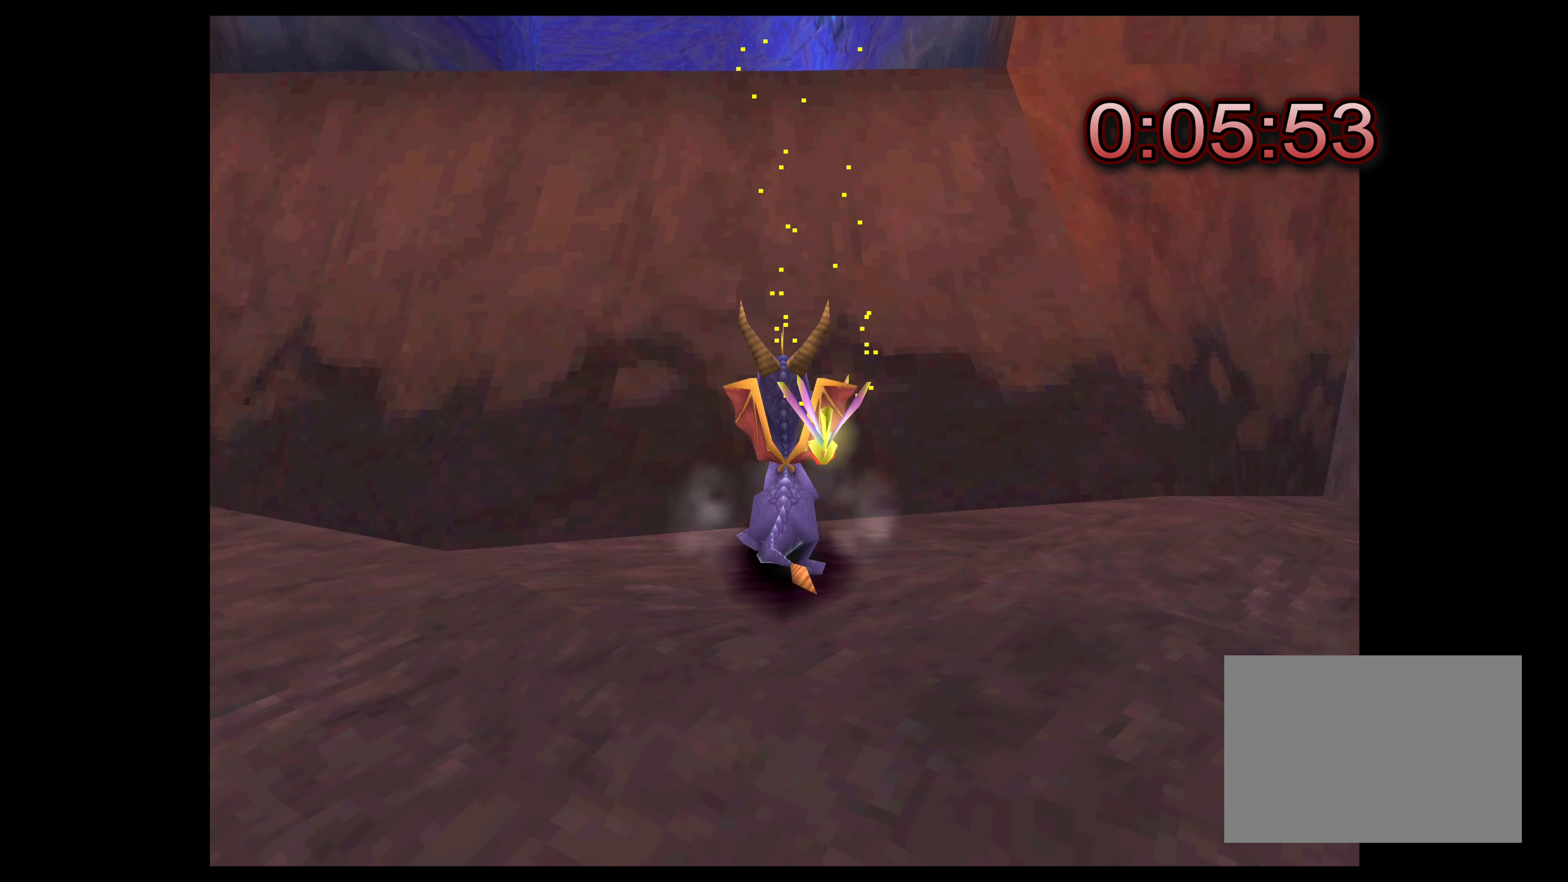
{"buttons": ["CROSS"], "left_stick": "up", "right_stick": "center", "events": [[317, "CROSS", "up"], [400, "CROSS", "down"]]}
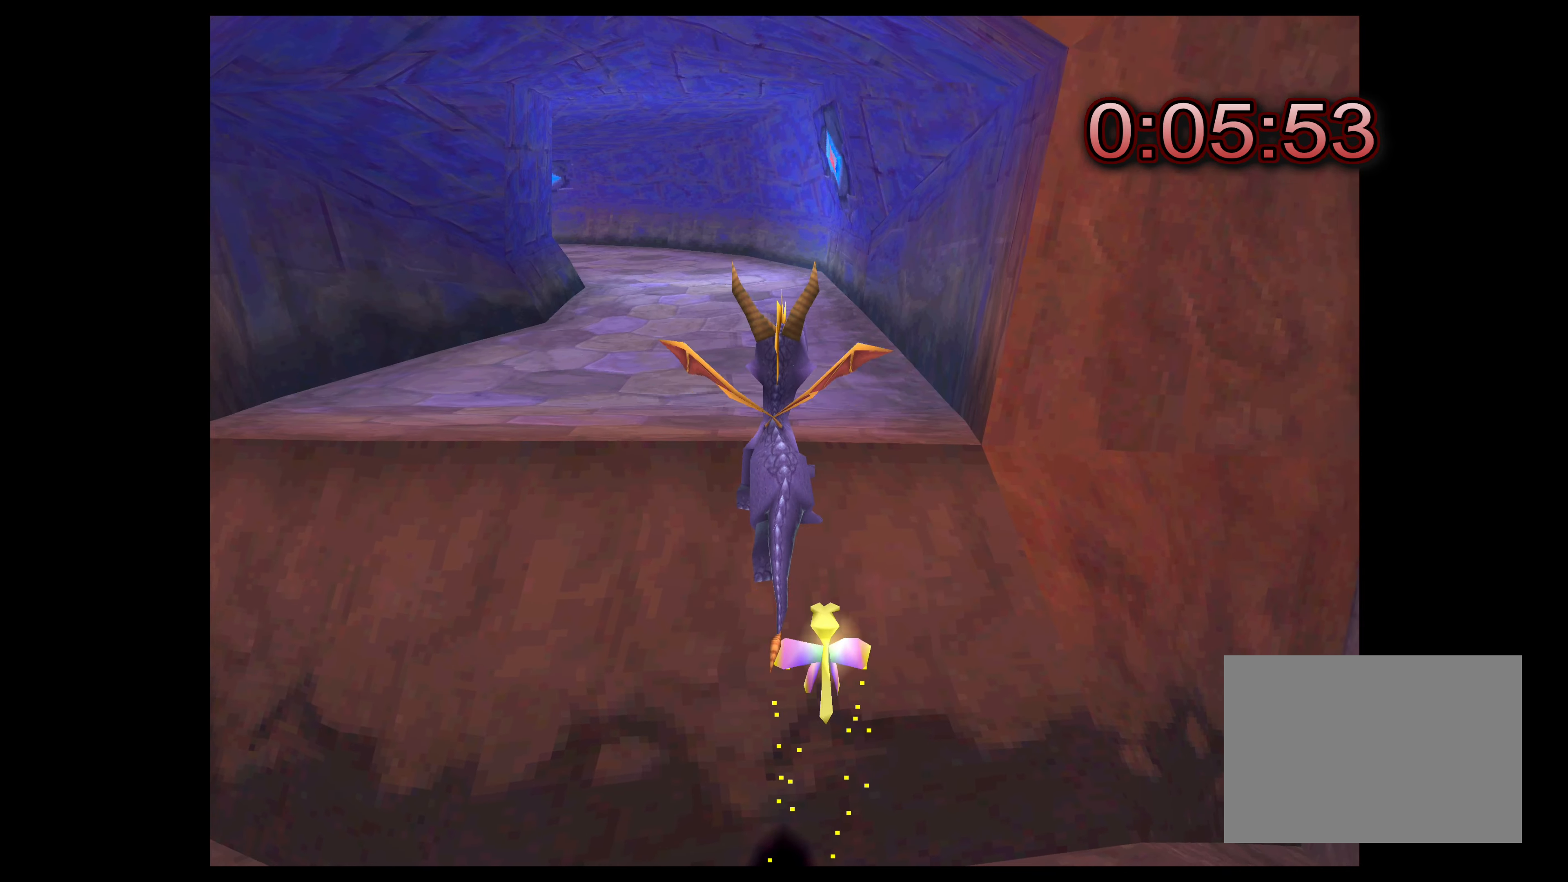
{"buttons": ["TRIANGLE"], "left_stick": "up", "right_stick": "center", "events": [[267, "CROSS", "up"], [350, "TRIANGLE", "down"]]}
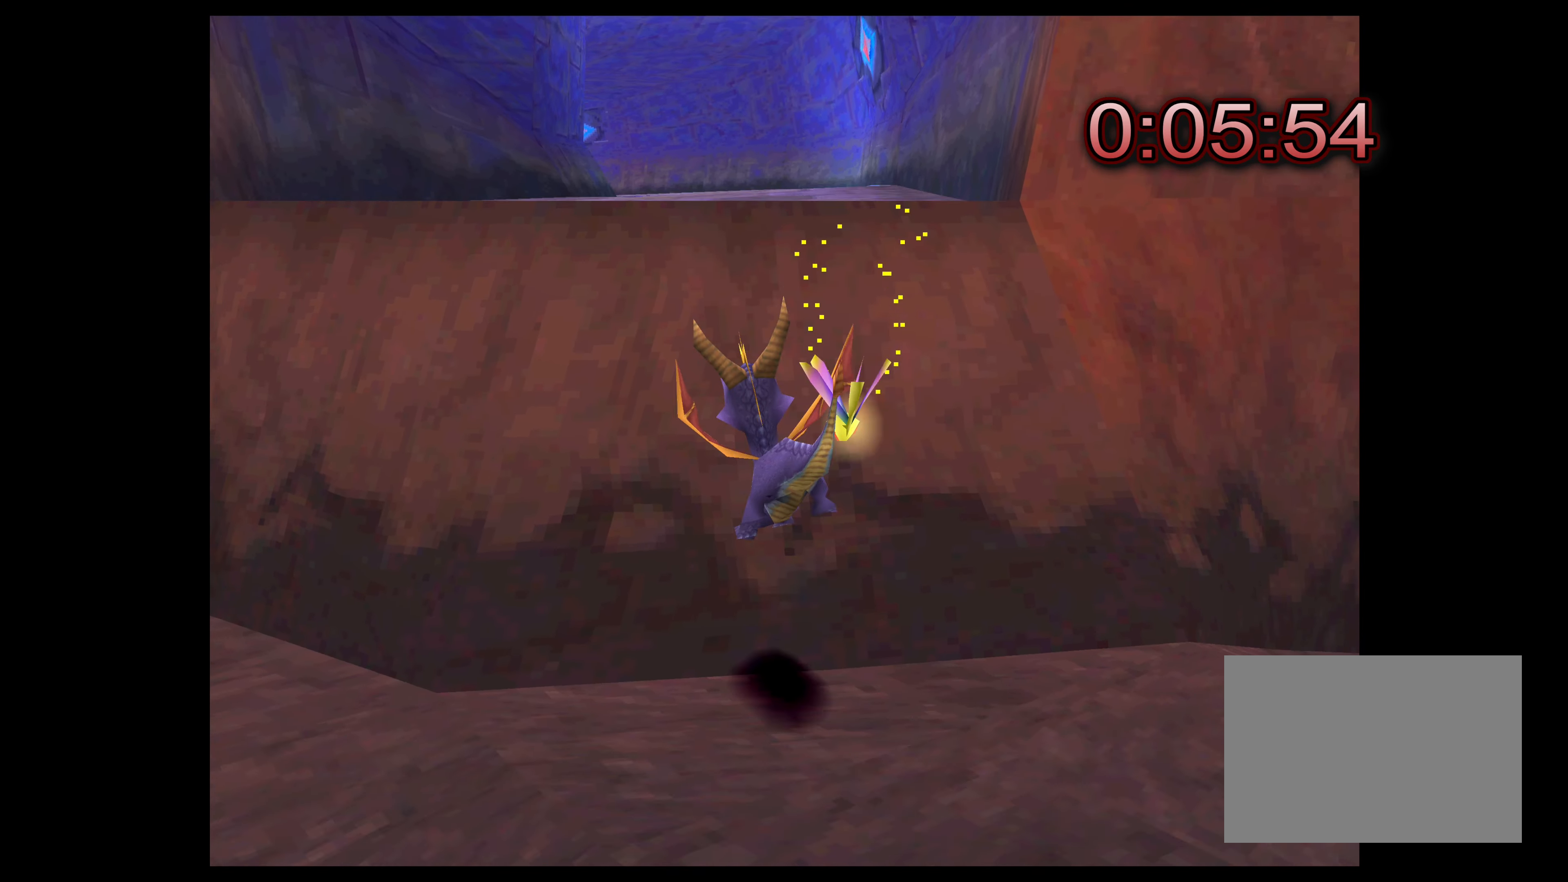
{"buttons": ["CROSS"], "left_stick": "up", "right_stick": "center", "events": [[33, "TRIANGLE", "up"], [350, "CROSS", "down"]]}
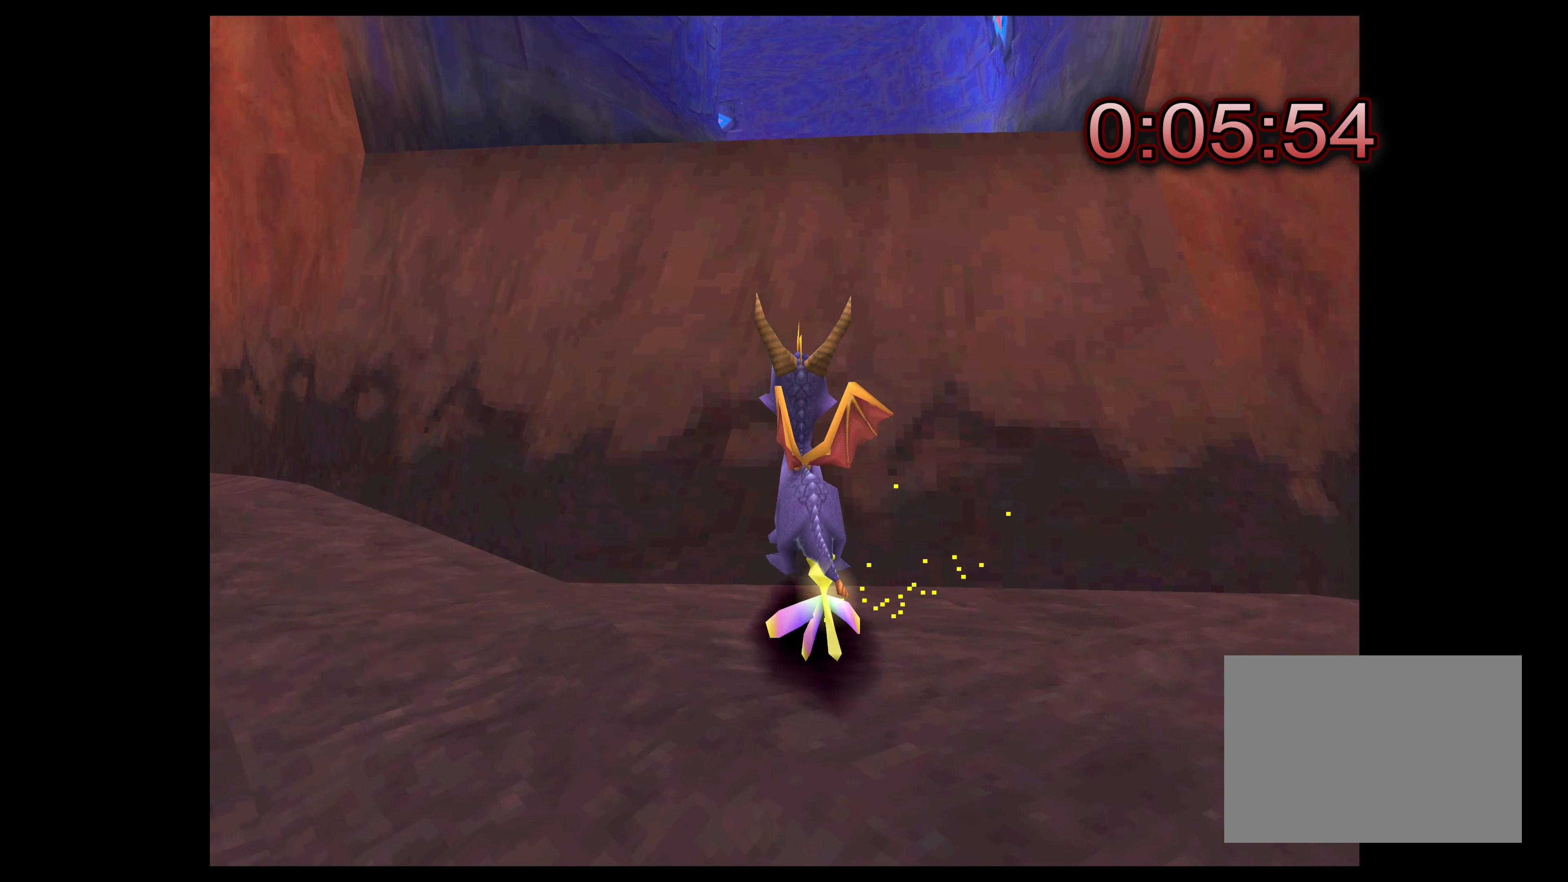
{"buttons": ["TRIANGLE"], "left_stick": "up", "right_stick": "center", "events": [[200, "CROSS", "up"], [300, "TRIANGLE", "down"]]}
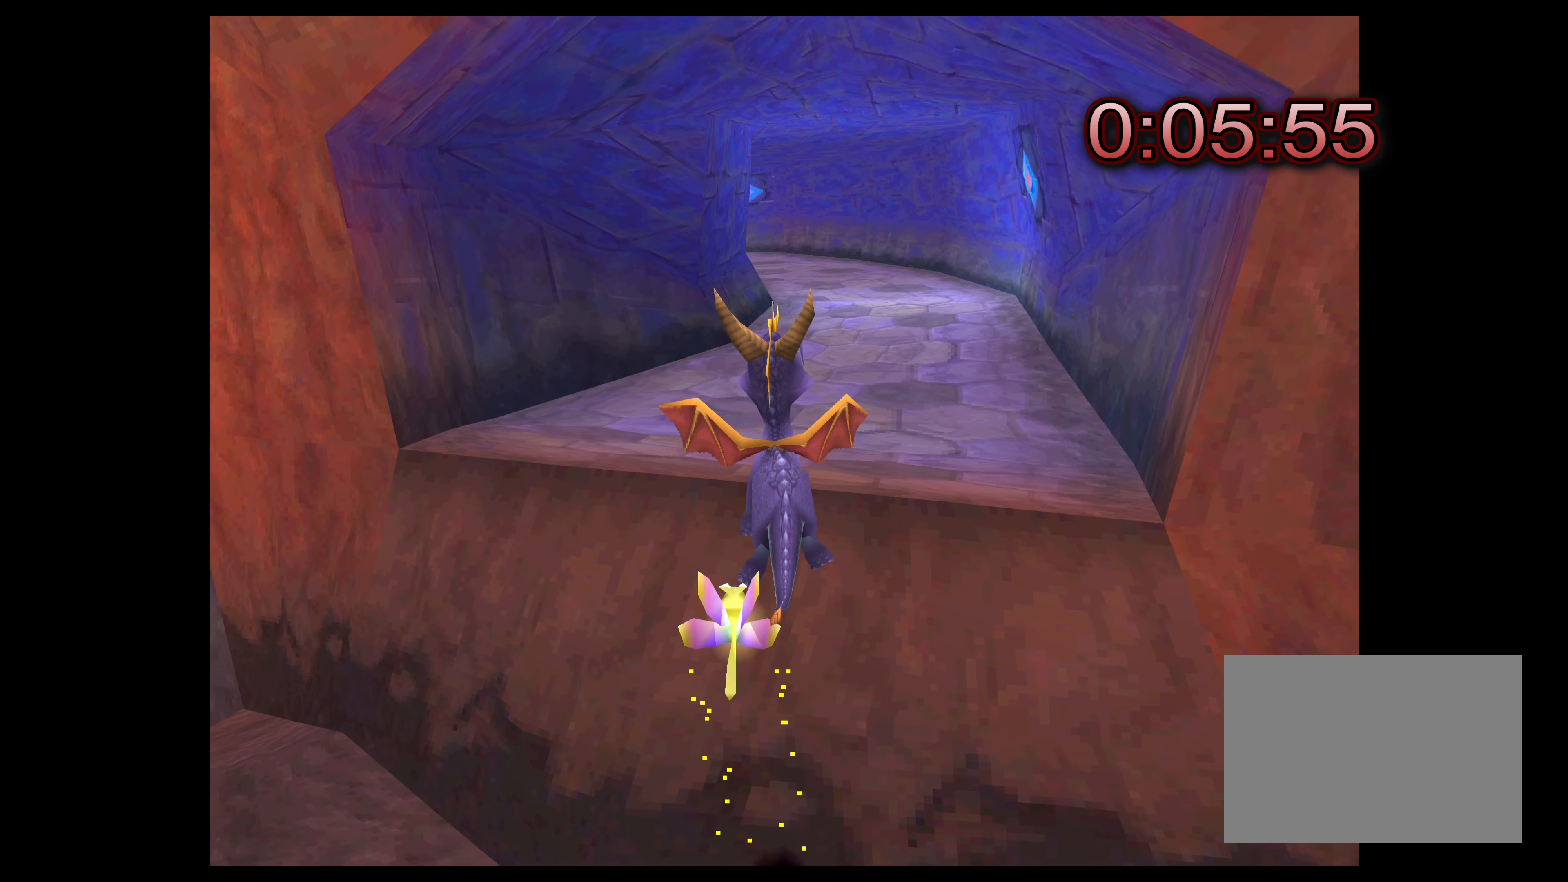
{"buttons": [], "left_stick": "up", "right_stick": "center", "events": [[83, "TRIANGLE", "up"]]}
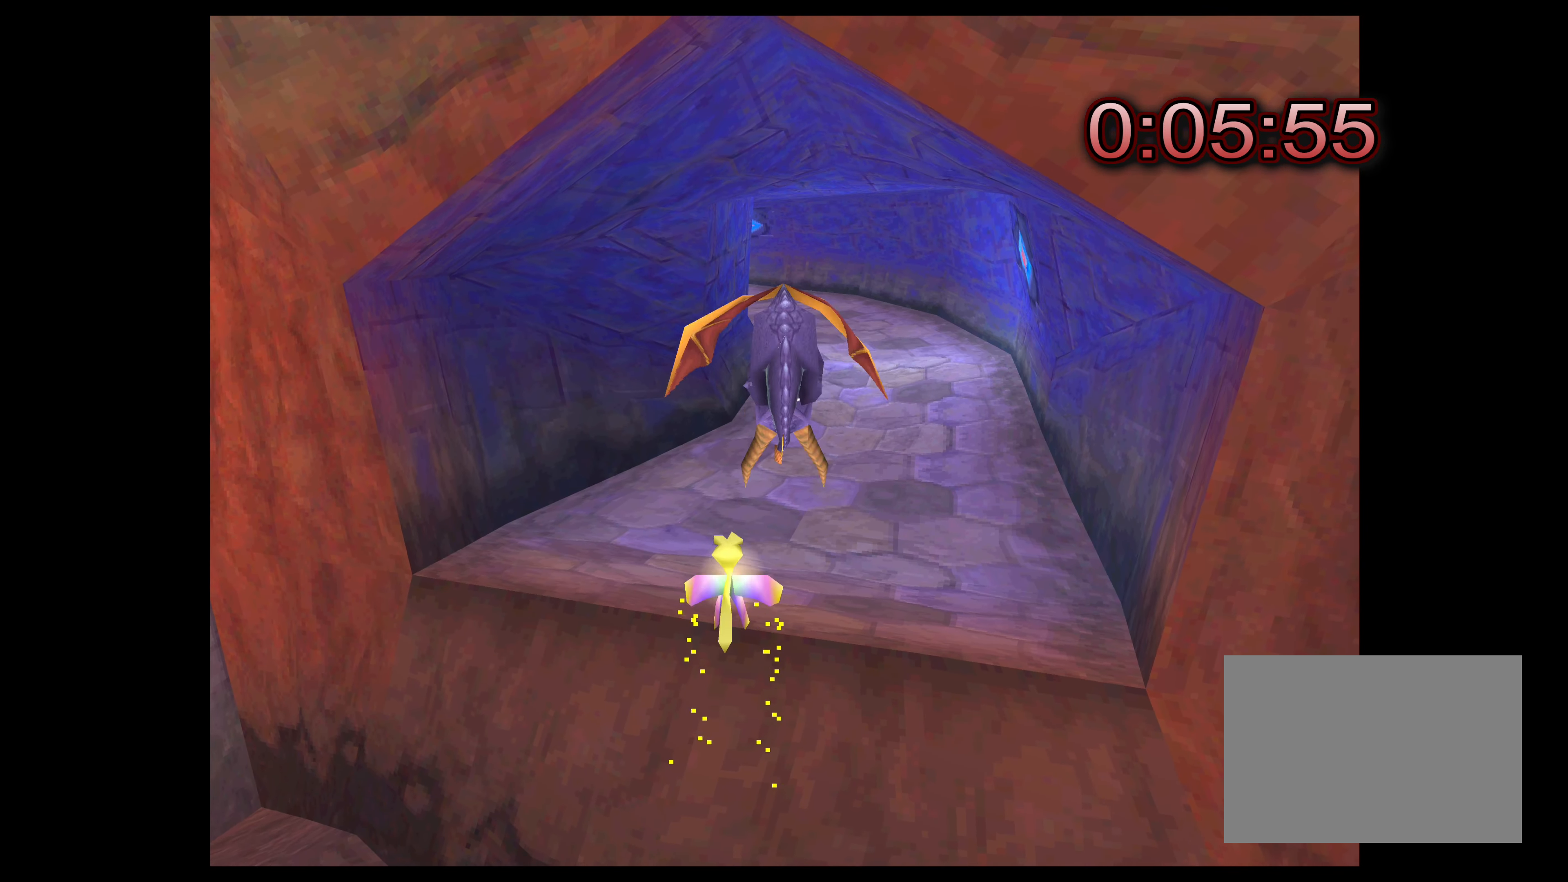
{"buttons": [], "left_stick": "up", "right_stick": "center", "events": [[167, "CROSS", "down"], [500, "CROSS", "up"]]}
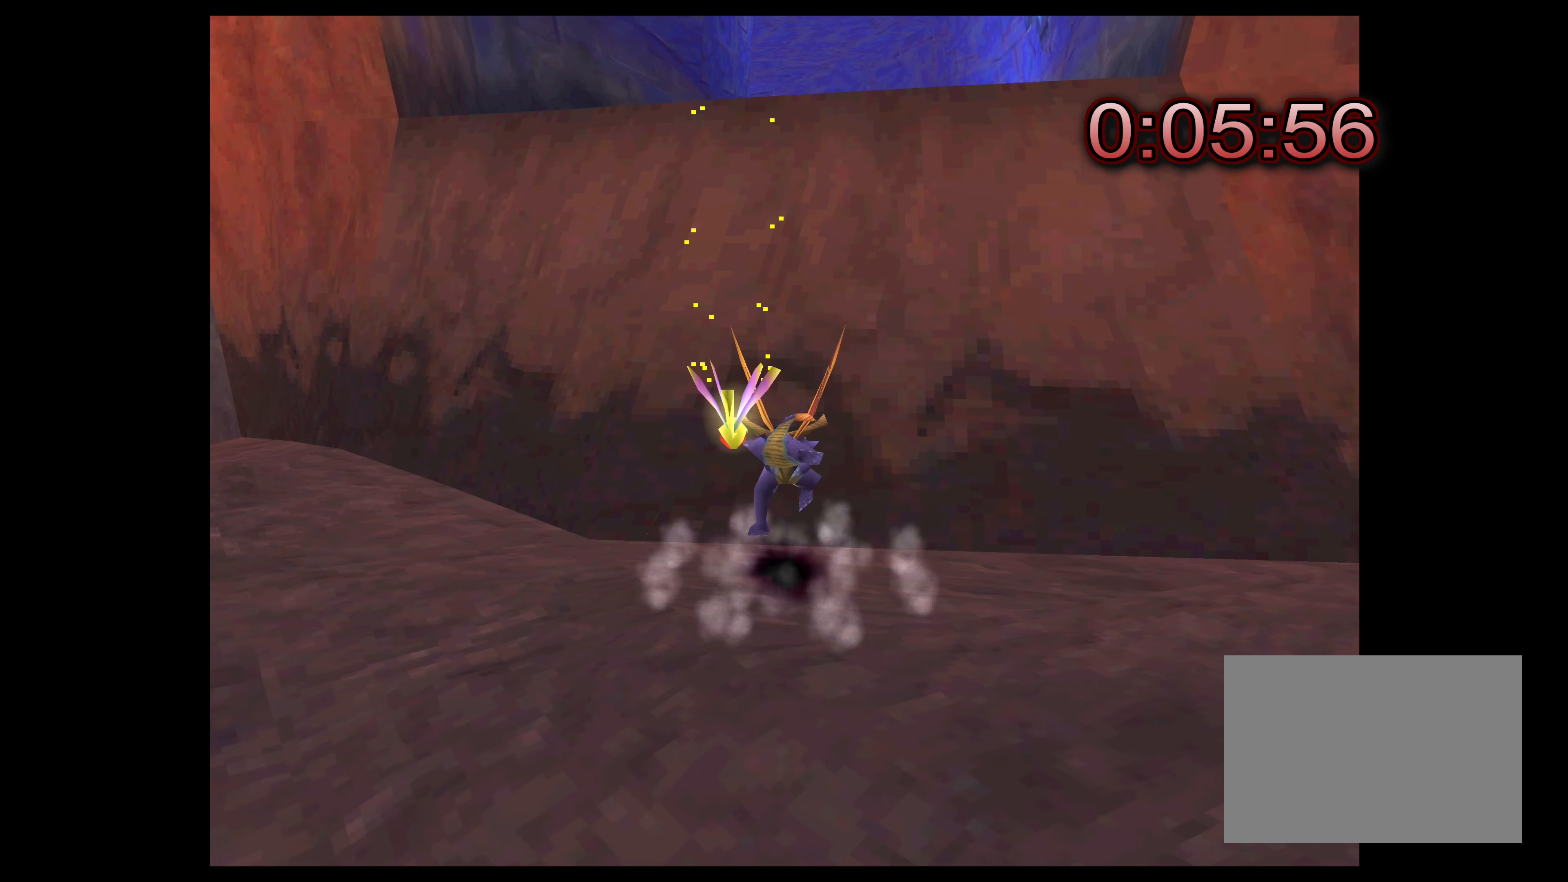
{"buttons": [], "left_stick": "left", "right_stick": "center", "events": [[17, "left_stick", "center"], [167, "left_stick", "down-left"], [400, "left_stick", "left"]]}
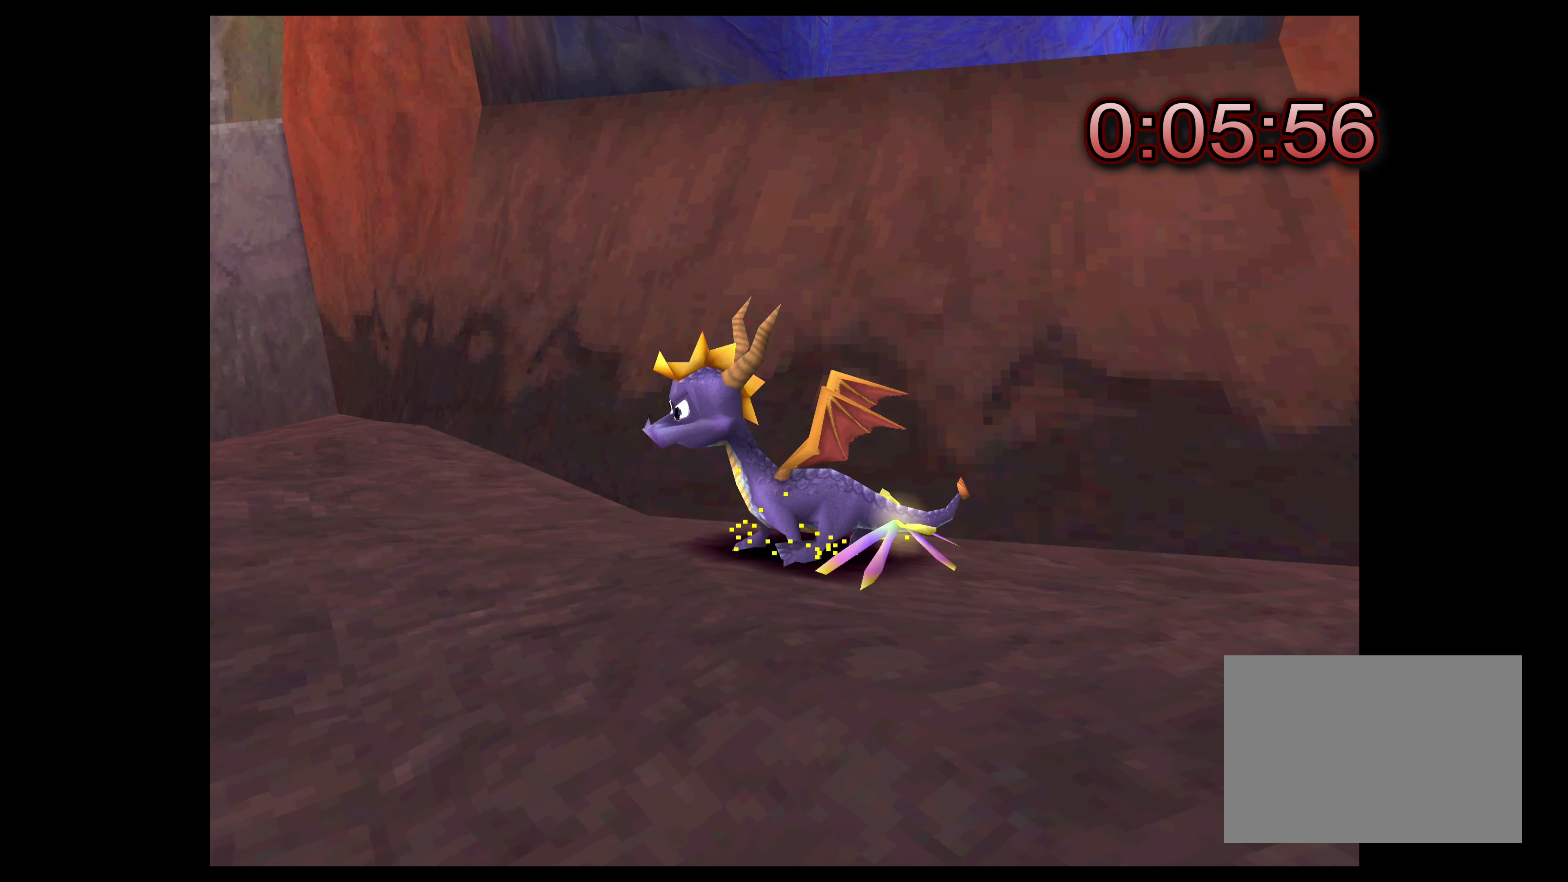
{"buttons": [], "left_stick": "left", "right_stick": "center", "events": []}
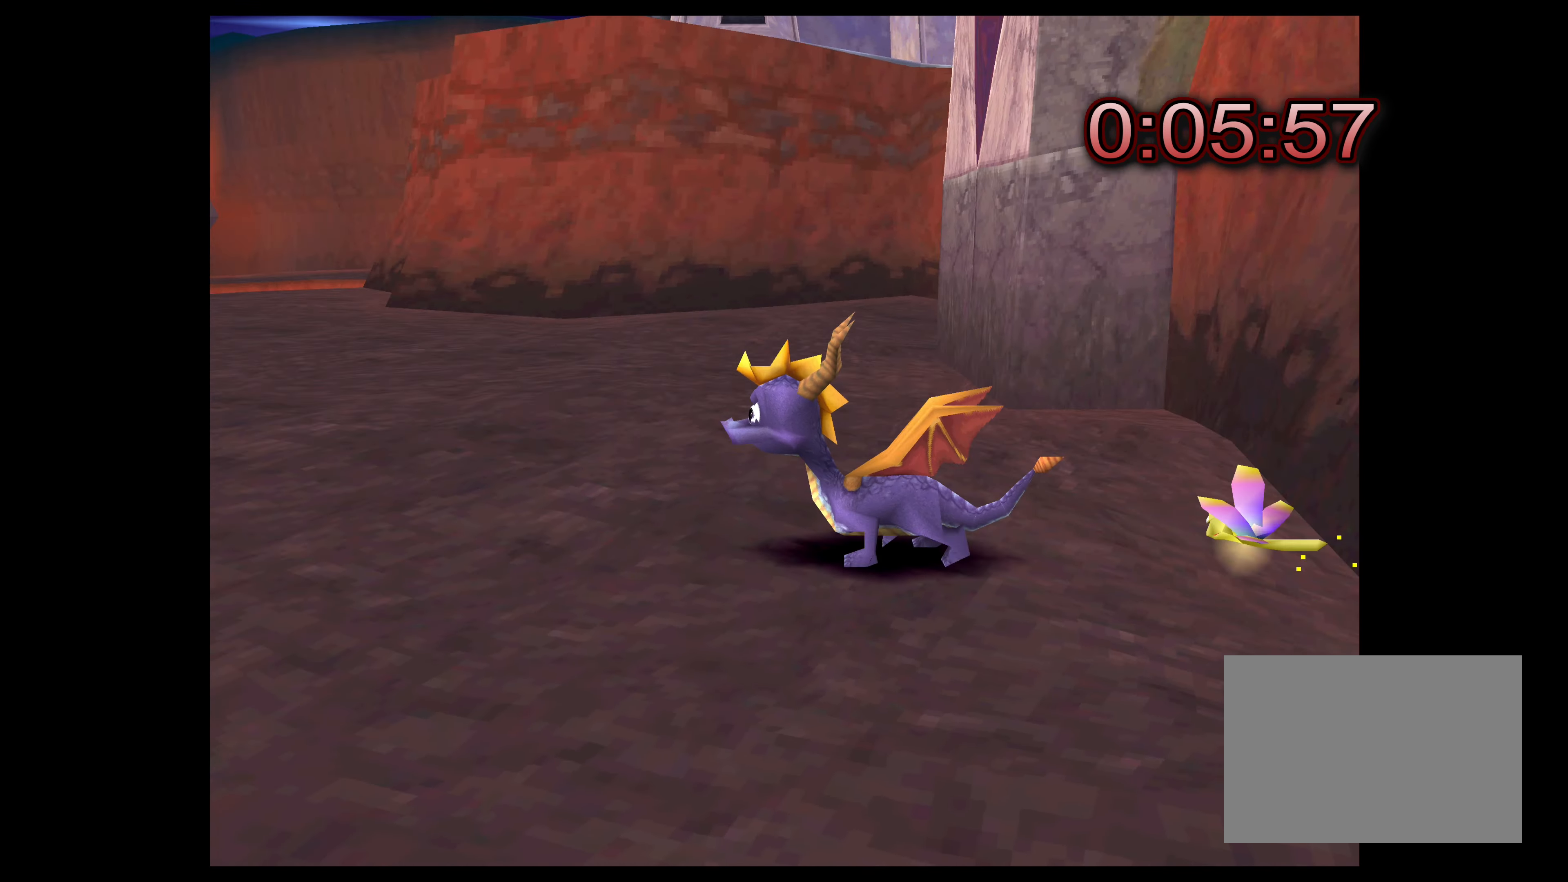
{"buttons": [], "left_stick": "up-right", "right_stick": "center", "events": [[33, "left_stick", "center"], [350, "left_stick", "up-right"]]}
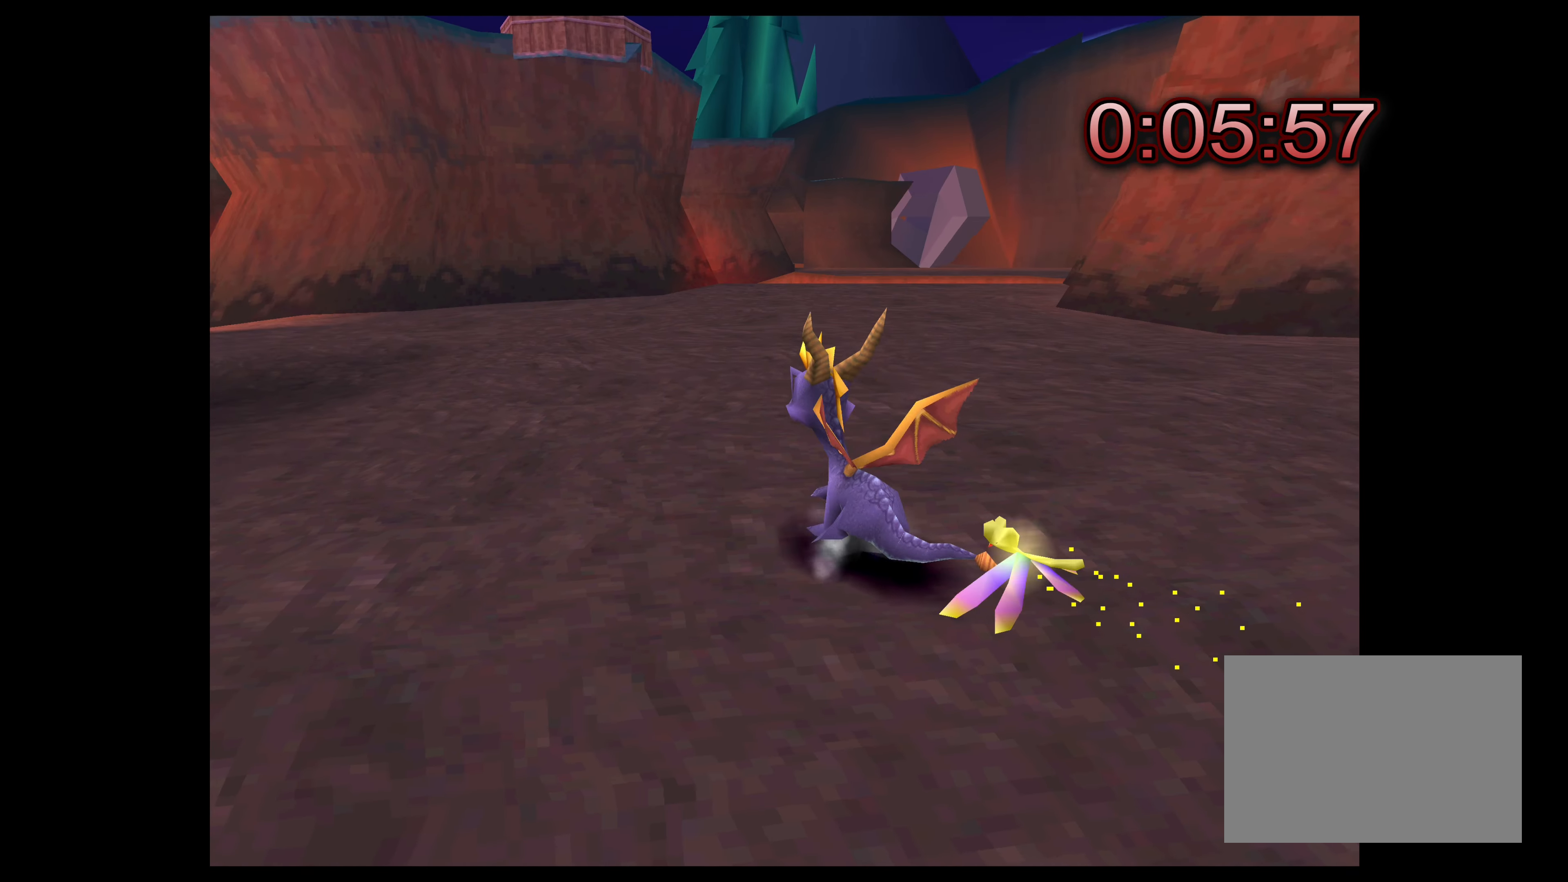
{"buttons": [], "left_stick": "up-right", "right_stick": "center", "events": []}
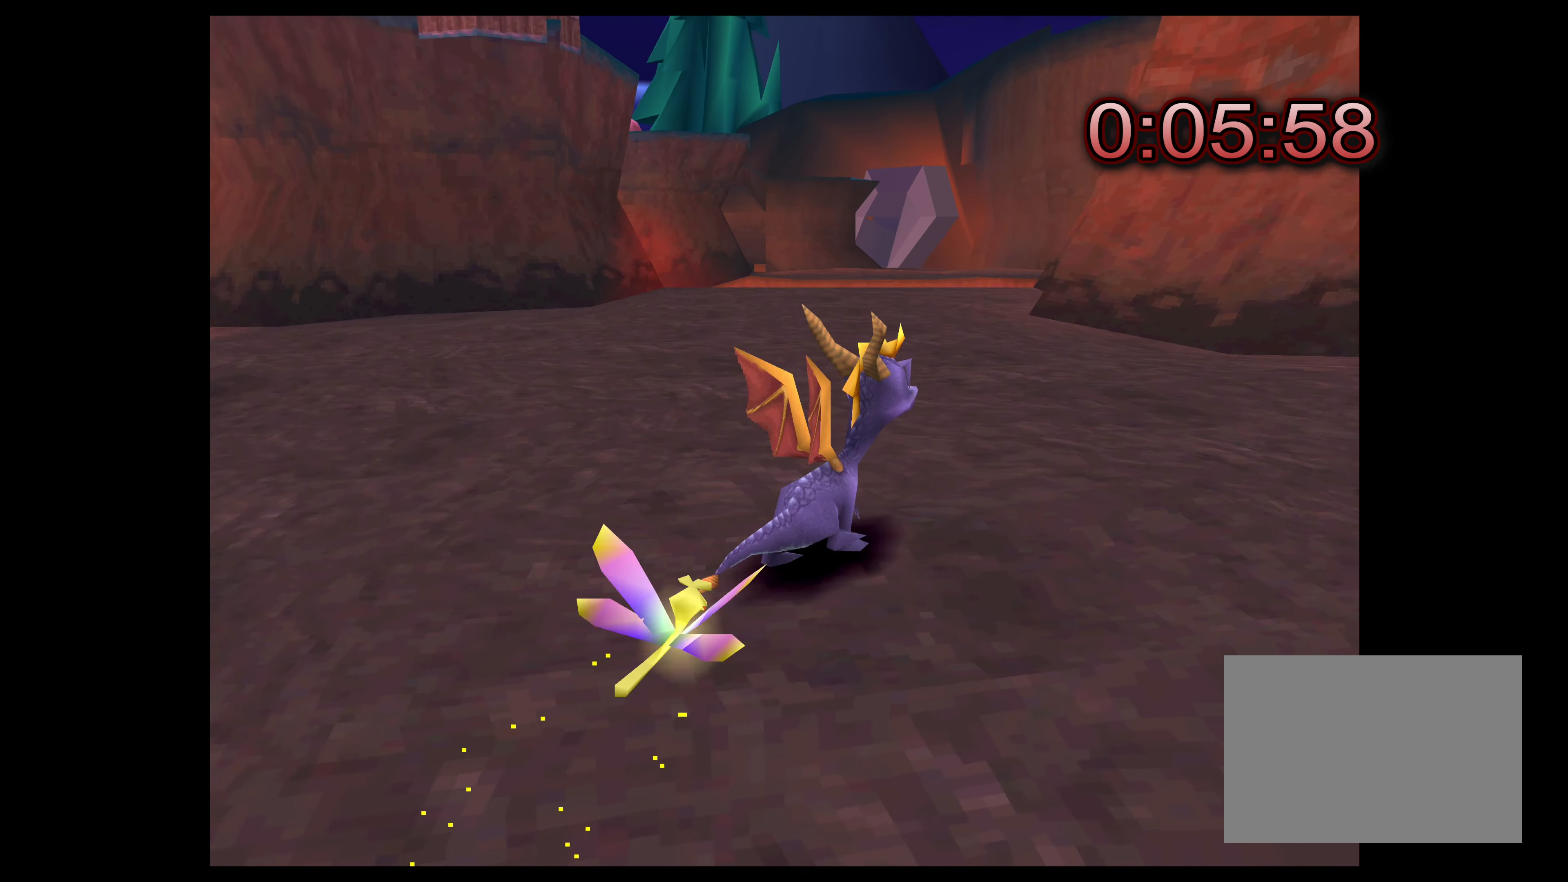
{"buttons": [], "left_stick": "center", "right_stick": "center", "events": [[217, "left_stick", "right"], [484, "left_stick", "center"]]}
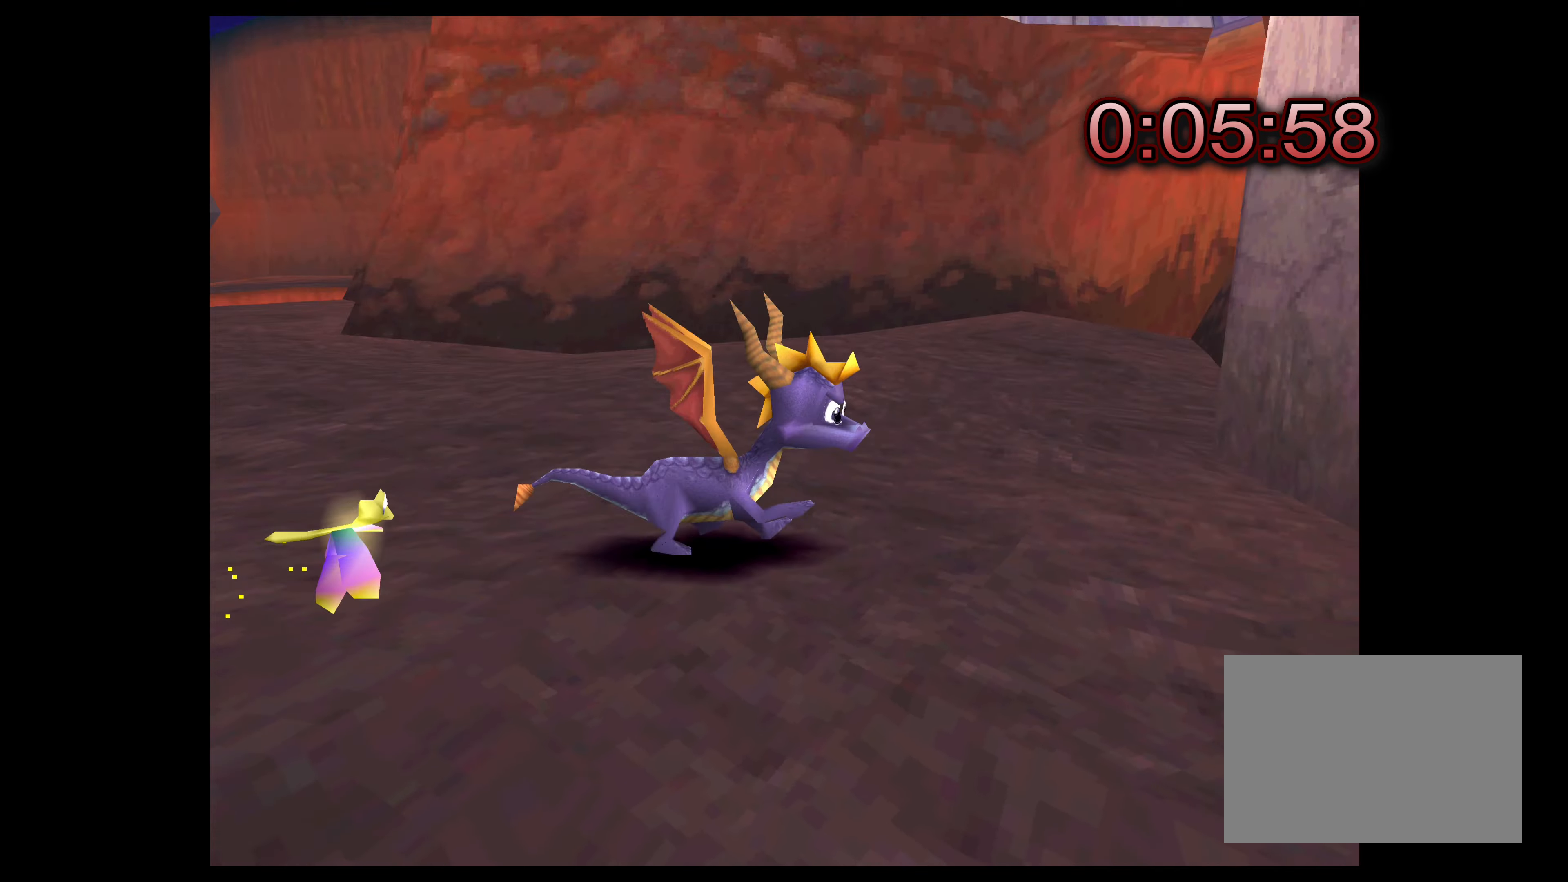
{"buttons": [], "left_stick": "center", "right_stick": "center", "events": []}